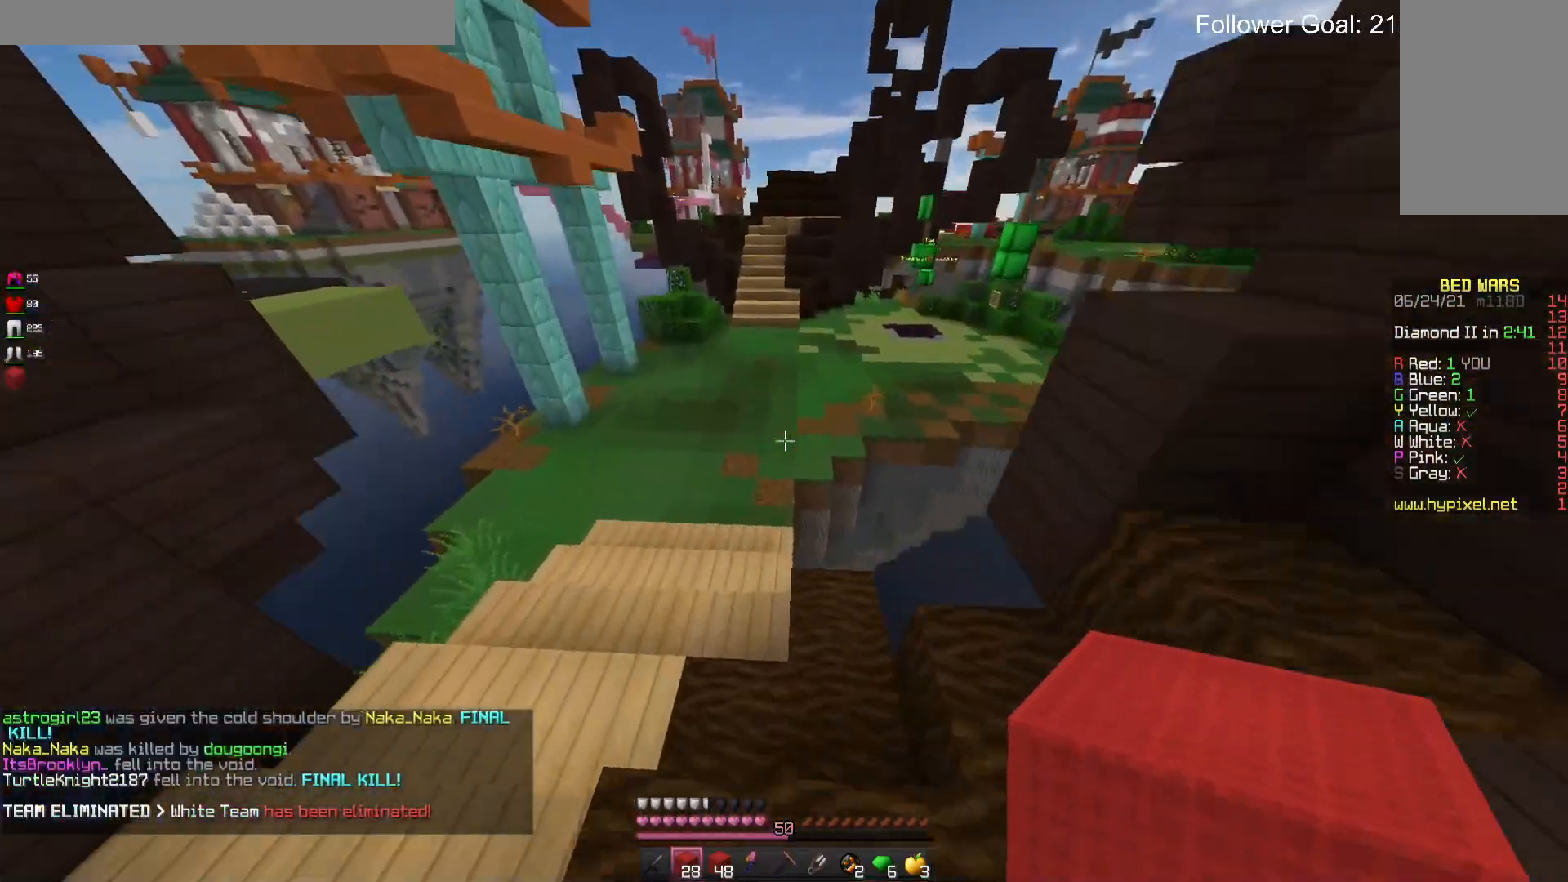
Gameplay with keyboard and mouse; each line is a JSON object with the keys and mouse buttons held at the frame after it. "events" lists presses ("down") and releases ("up") of "a", "d", "s", "space", "w", "mouse_left" and "mouse_right" between this image and that frame as [ms after this image, input, new state], when the widget could be followed in between. "mouse_left", "mouse_right" = the "left", "right" buttons of the "mouse" list. No other keys are recorded. Fast repeated clicks can show as one long hold. Mouse movement is not recorded.
{"keys": ["a", "w"], "mouse": [], "events": [[233, "a", "down"]]}
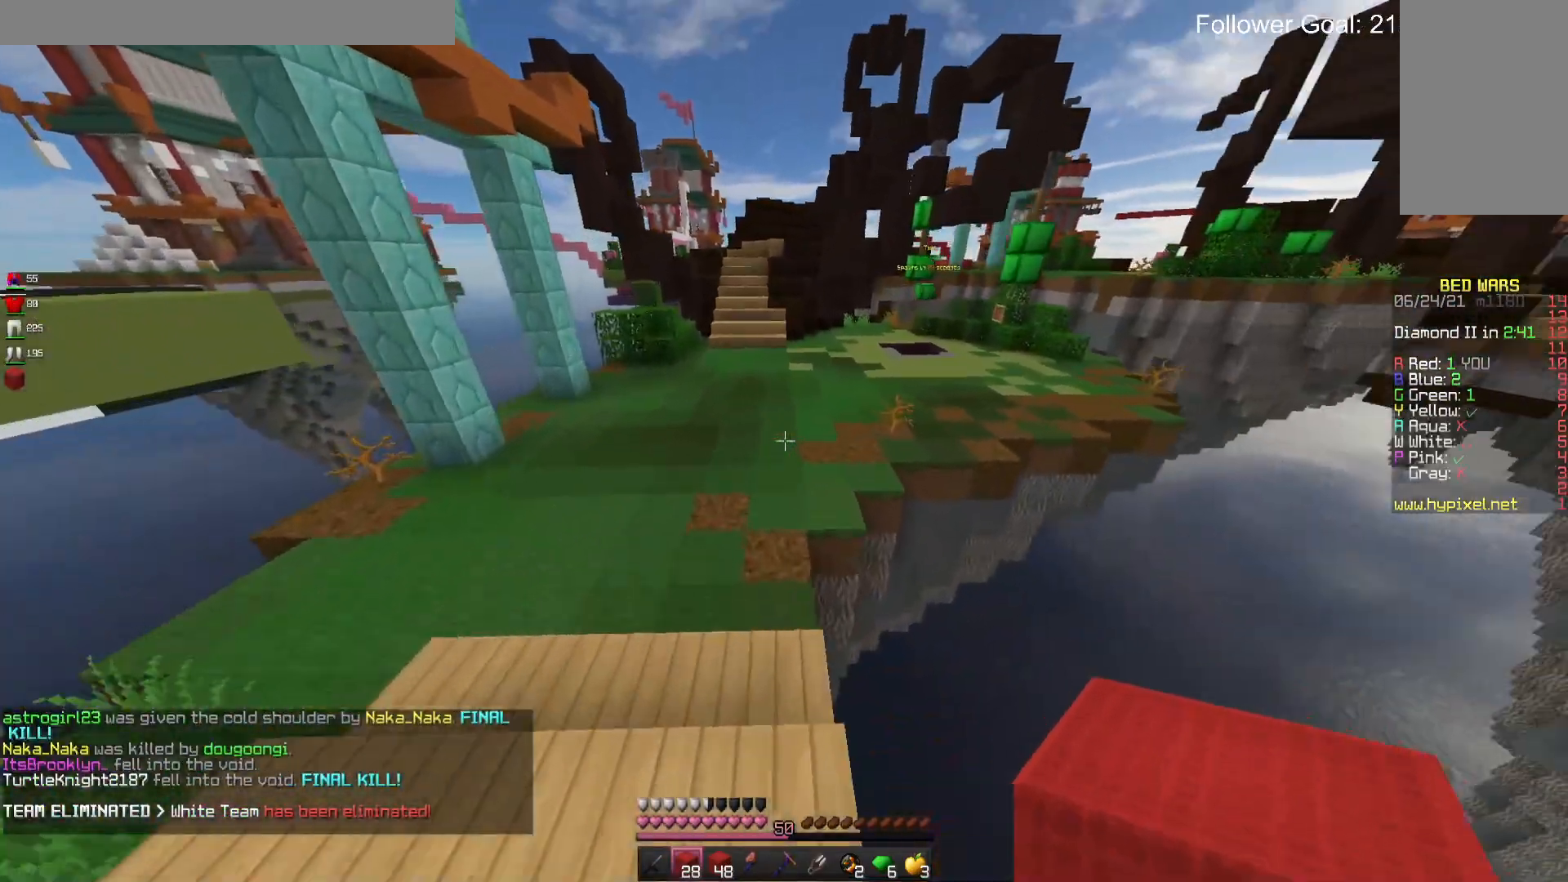
{"keys": ["space", "w"], "mouse": [], "events": [[66, "a", "up"], [133, "space", "down"]]}
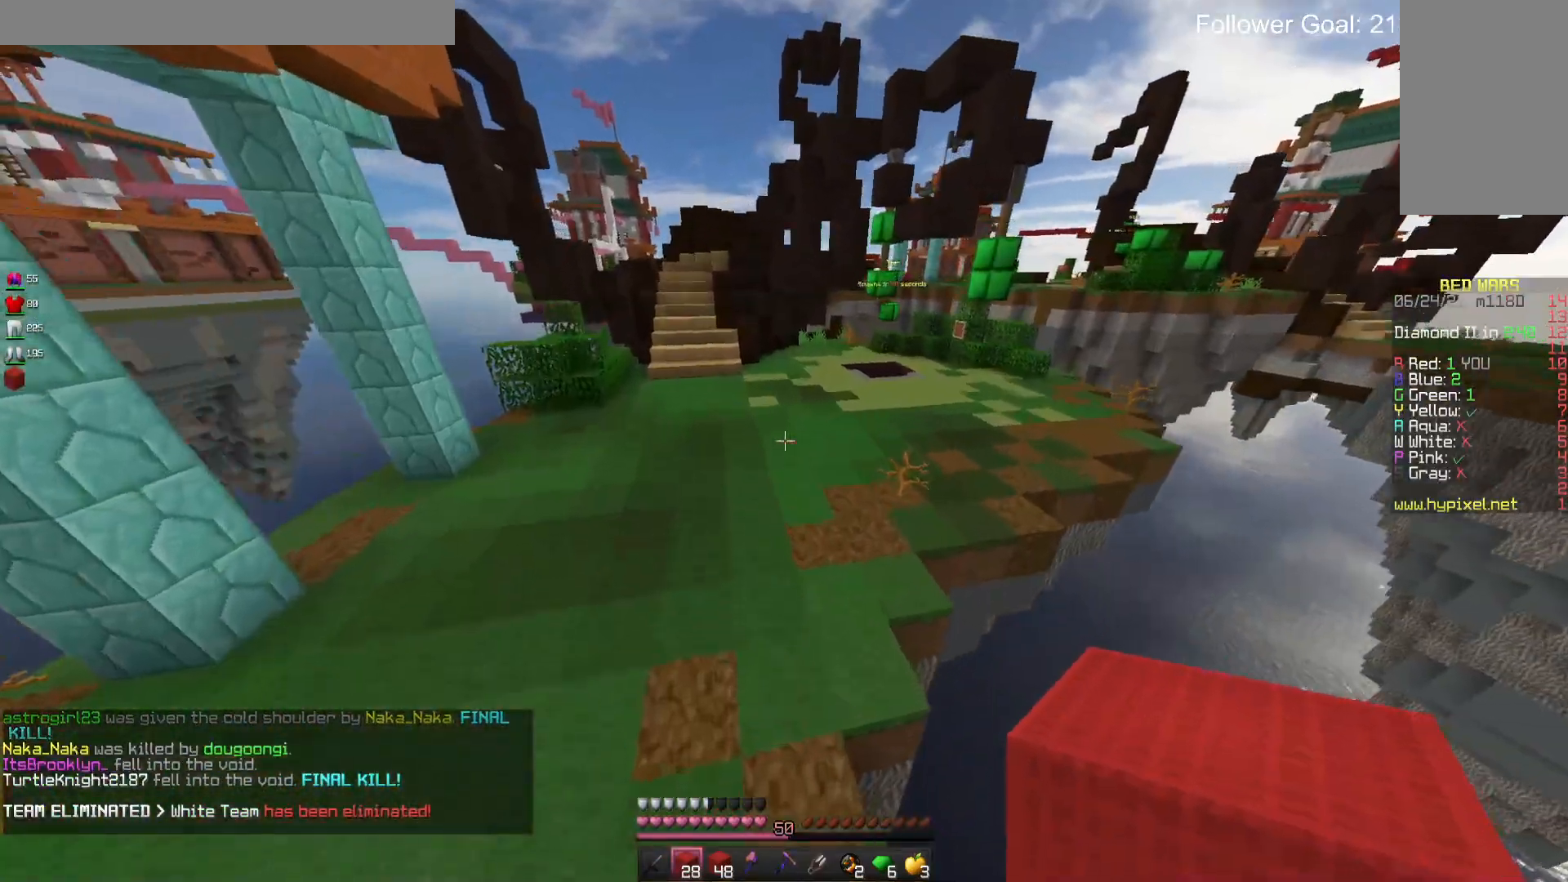
{"keys": ["space", "w"], "mouse": [], "events": []}
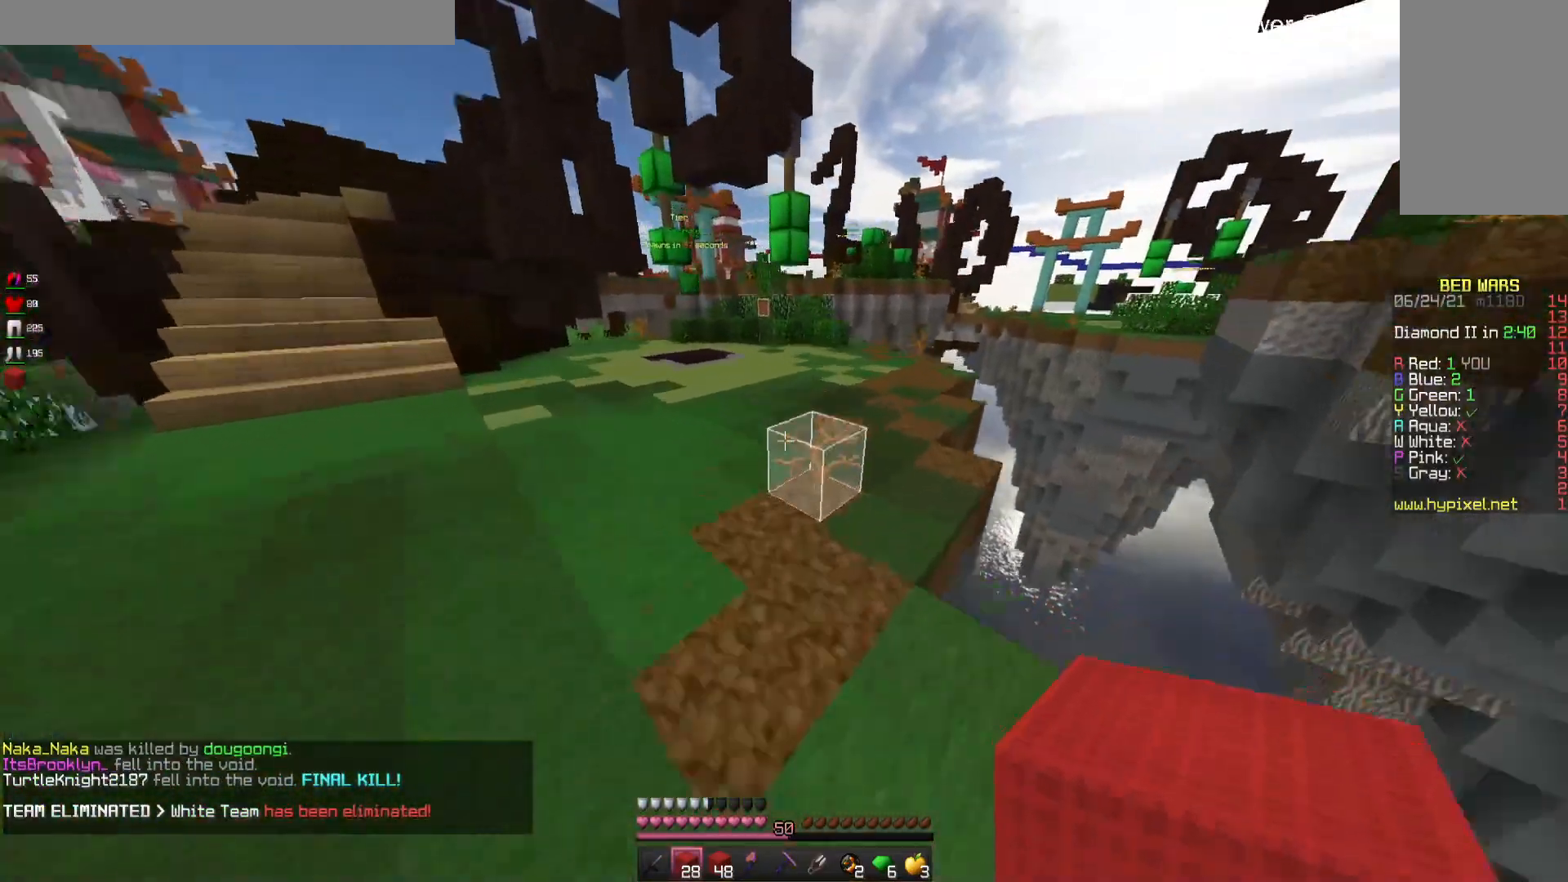
{"keys": ["d", "w"], "mouse": []}
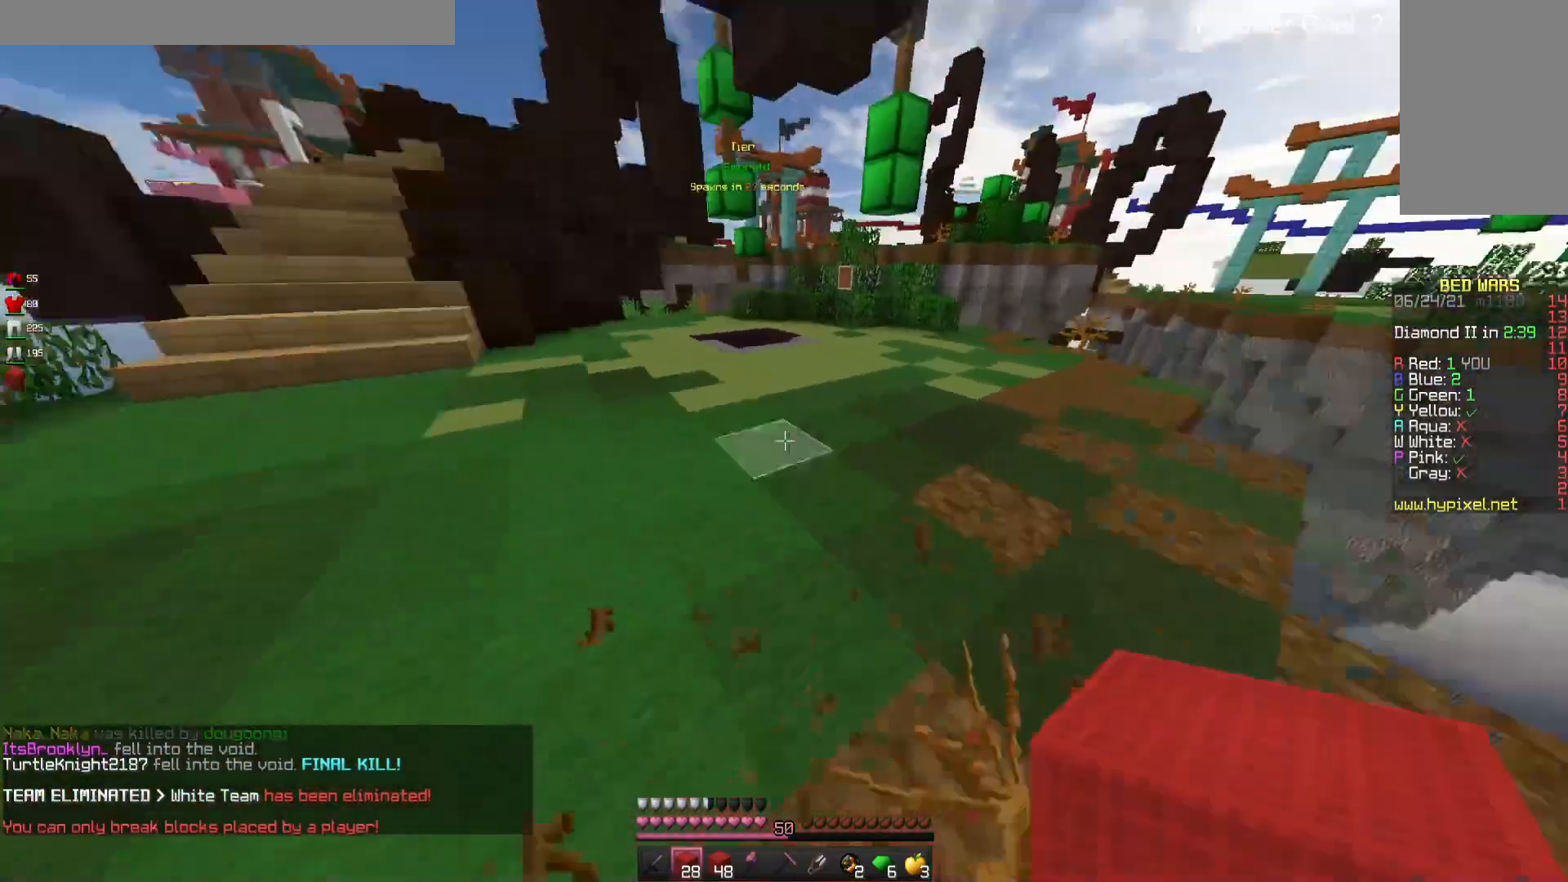
{"keys": ["w"], "mouse": [], "events": [[33, "space", "down"], [66, "d", "up"], [400, "space", "up"]]}
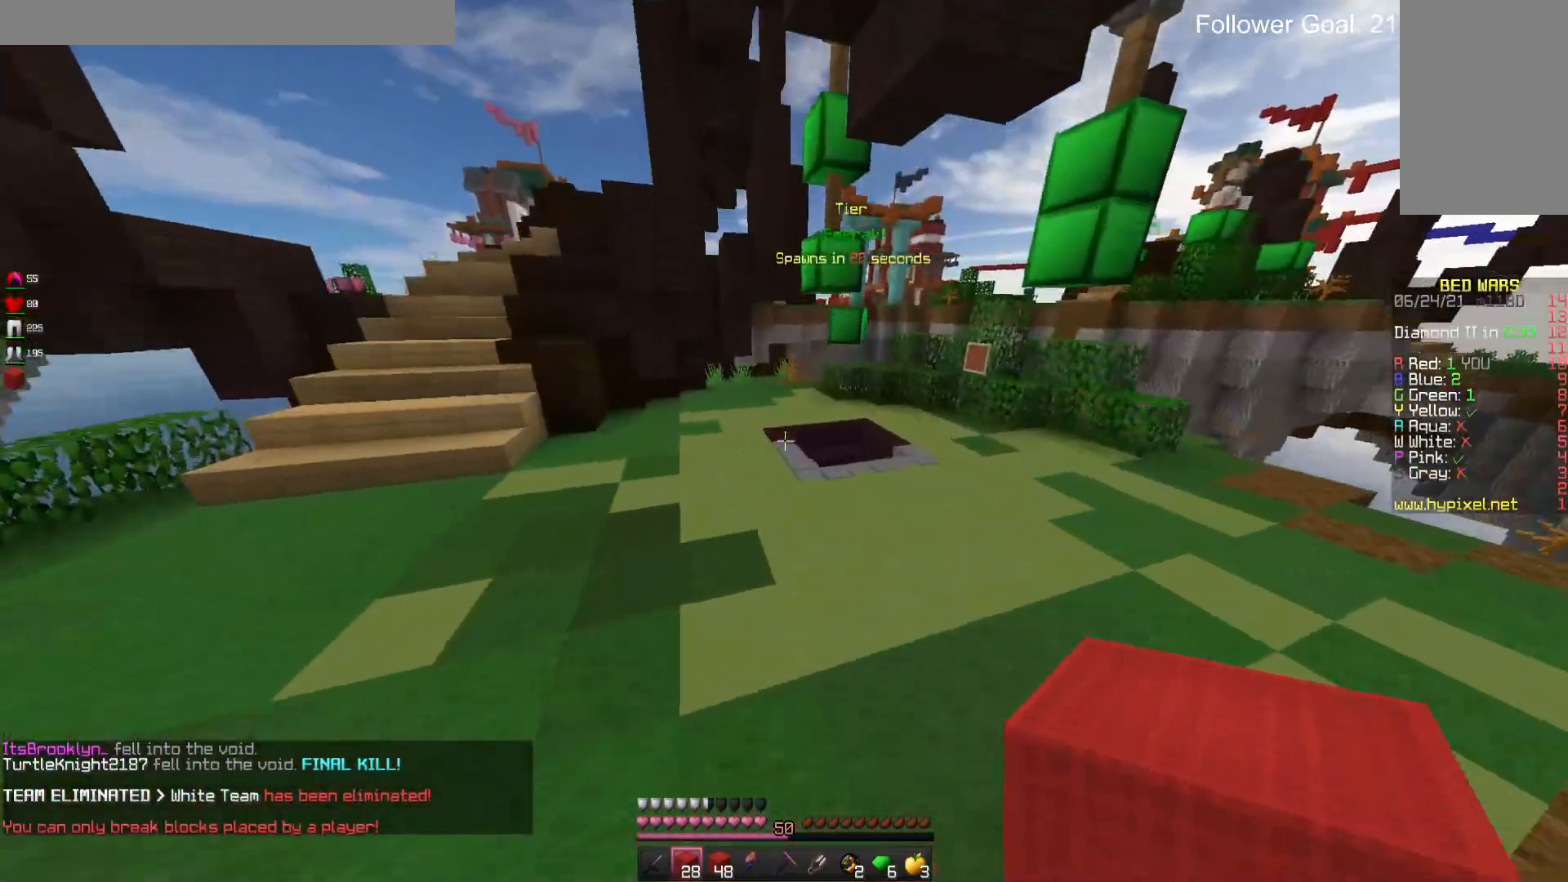
{"keys": ["w"], "mouse": [], "events": [[100, "space", "down"], [400, "space", "up"]]}
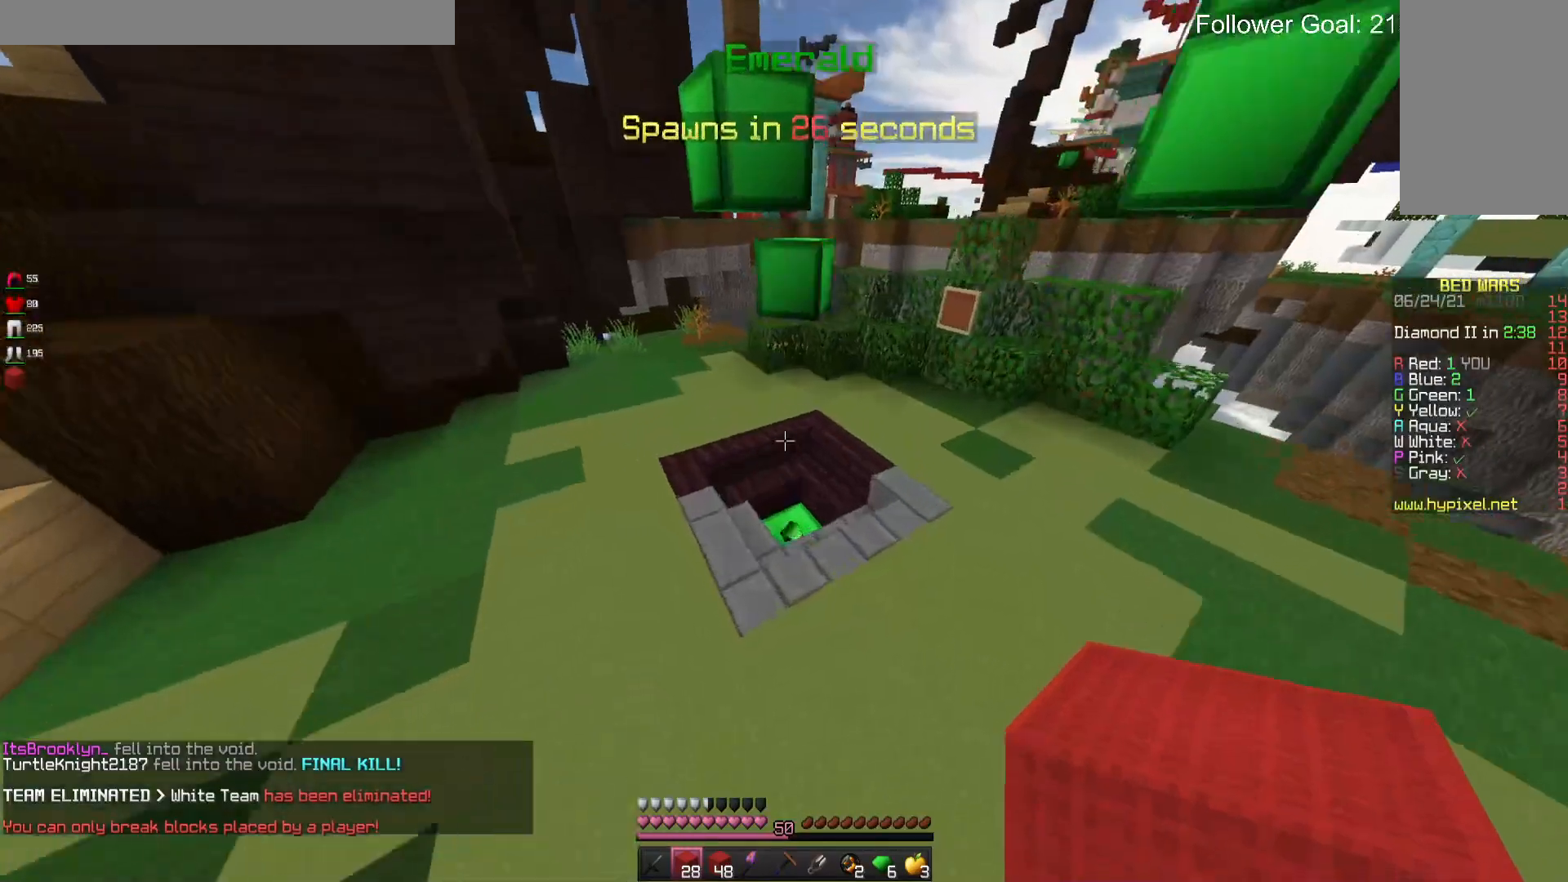
{"keys": ["w"], "mouse": [], "events": [[233, "d", "down"], [466, "d", "up"]]}
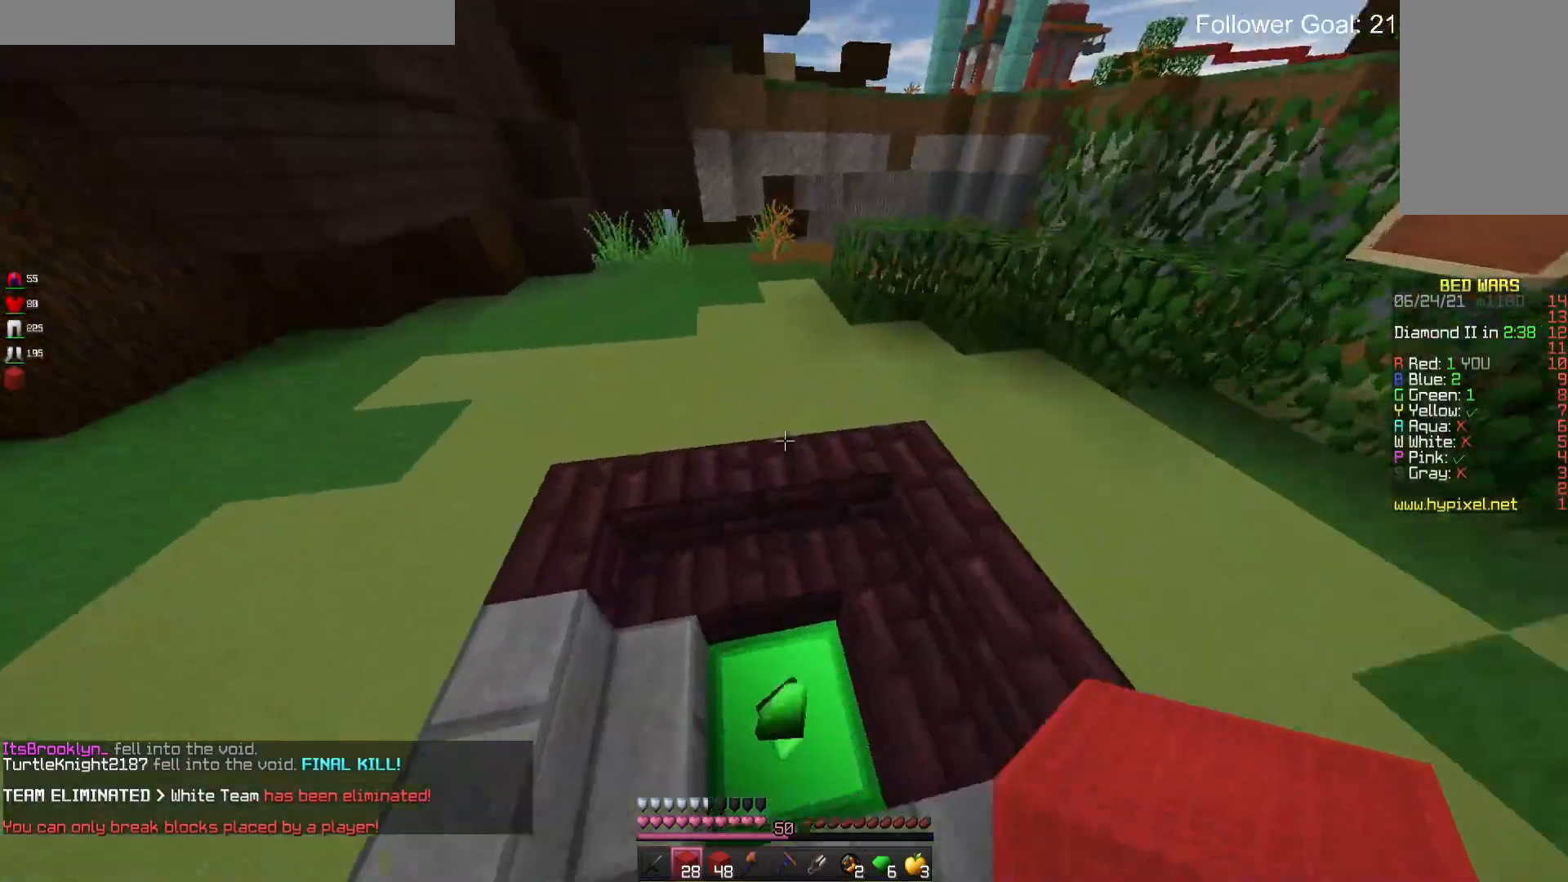
{"keys": ["a", "space", "w"], "mouse": [], "events": [[166, "space", "down"], [400, "a", "down"]]}
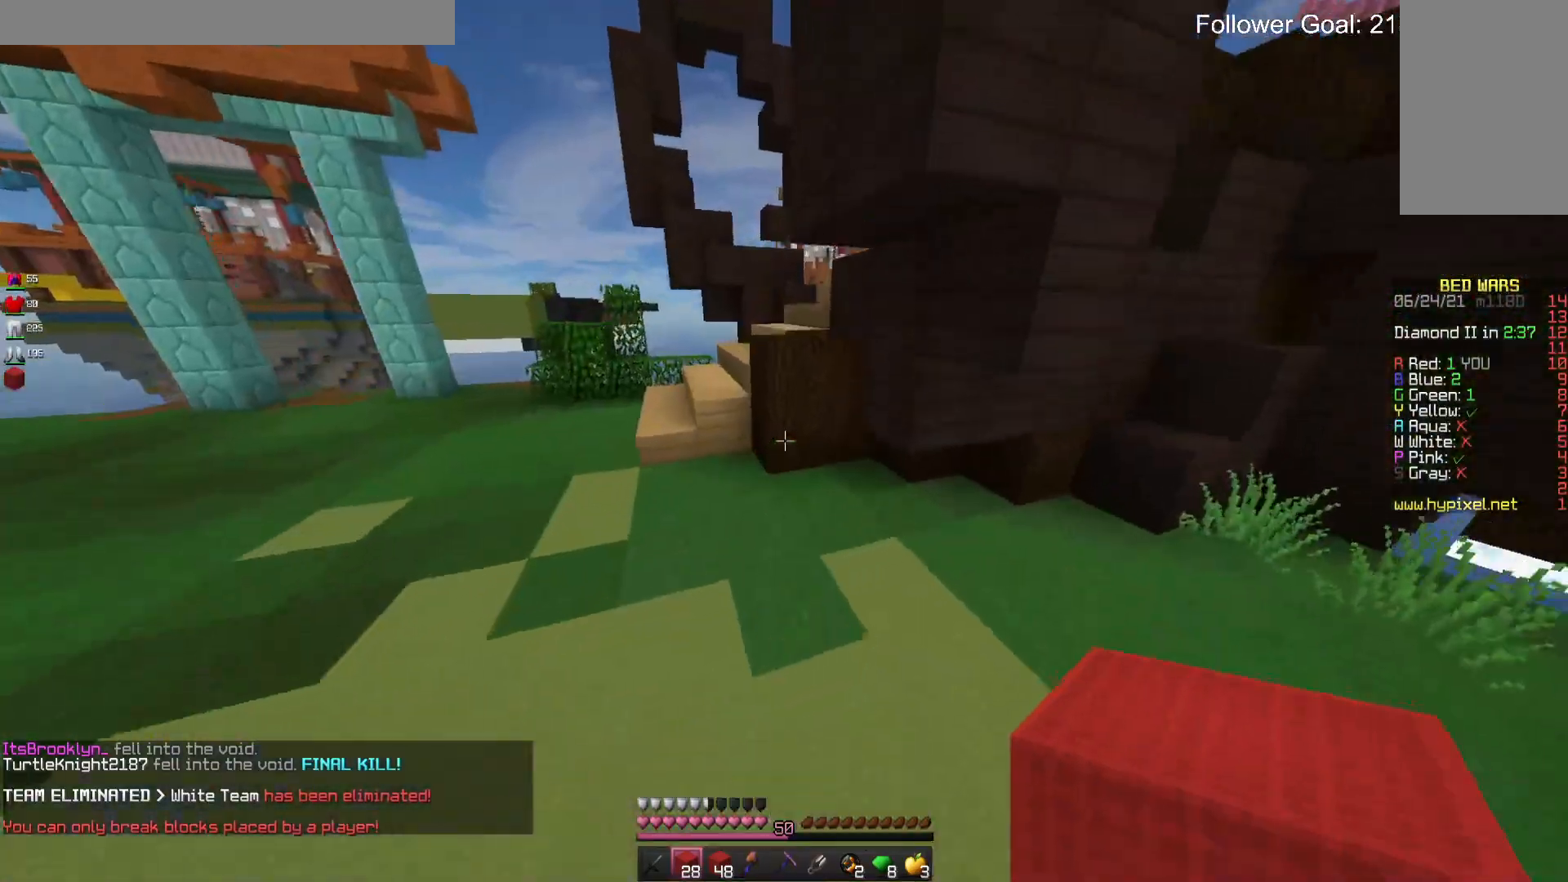
{"keys": ["a", "space", "w"], "mouse": [], "events": []}
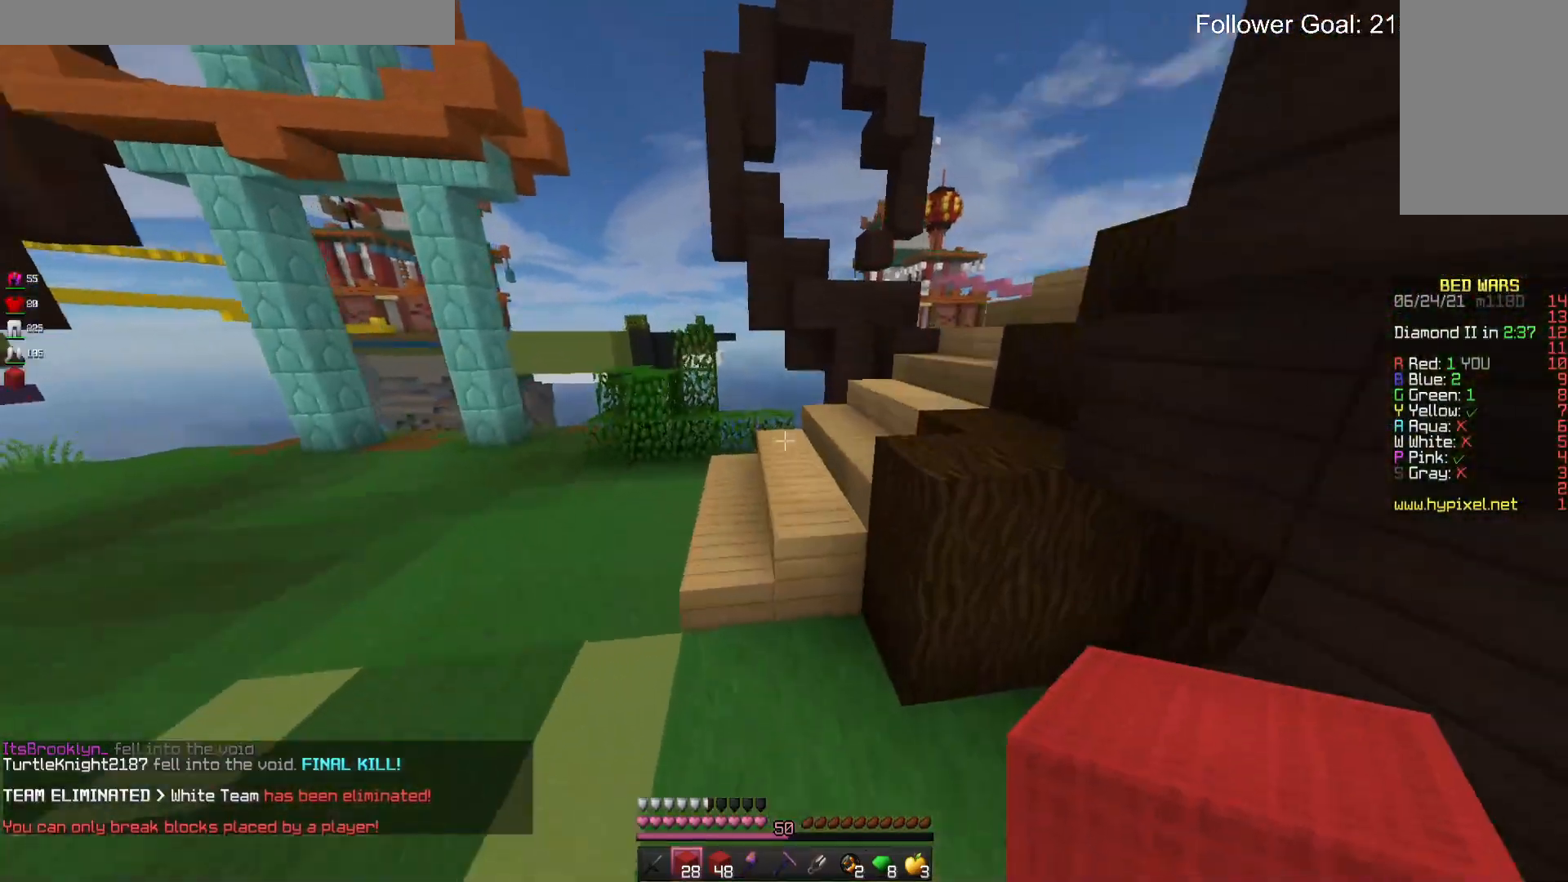
{"keys": ["space", "w"], "mouse": [], "events": [[33, "a", "up"], [66, "space", "up"], [233, "space", "down"]]}
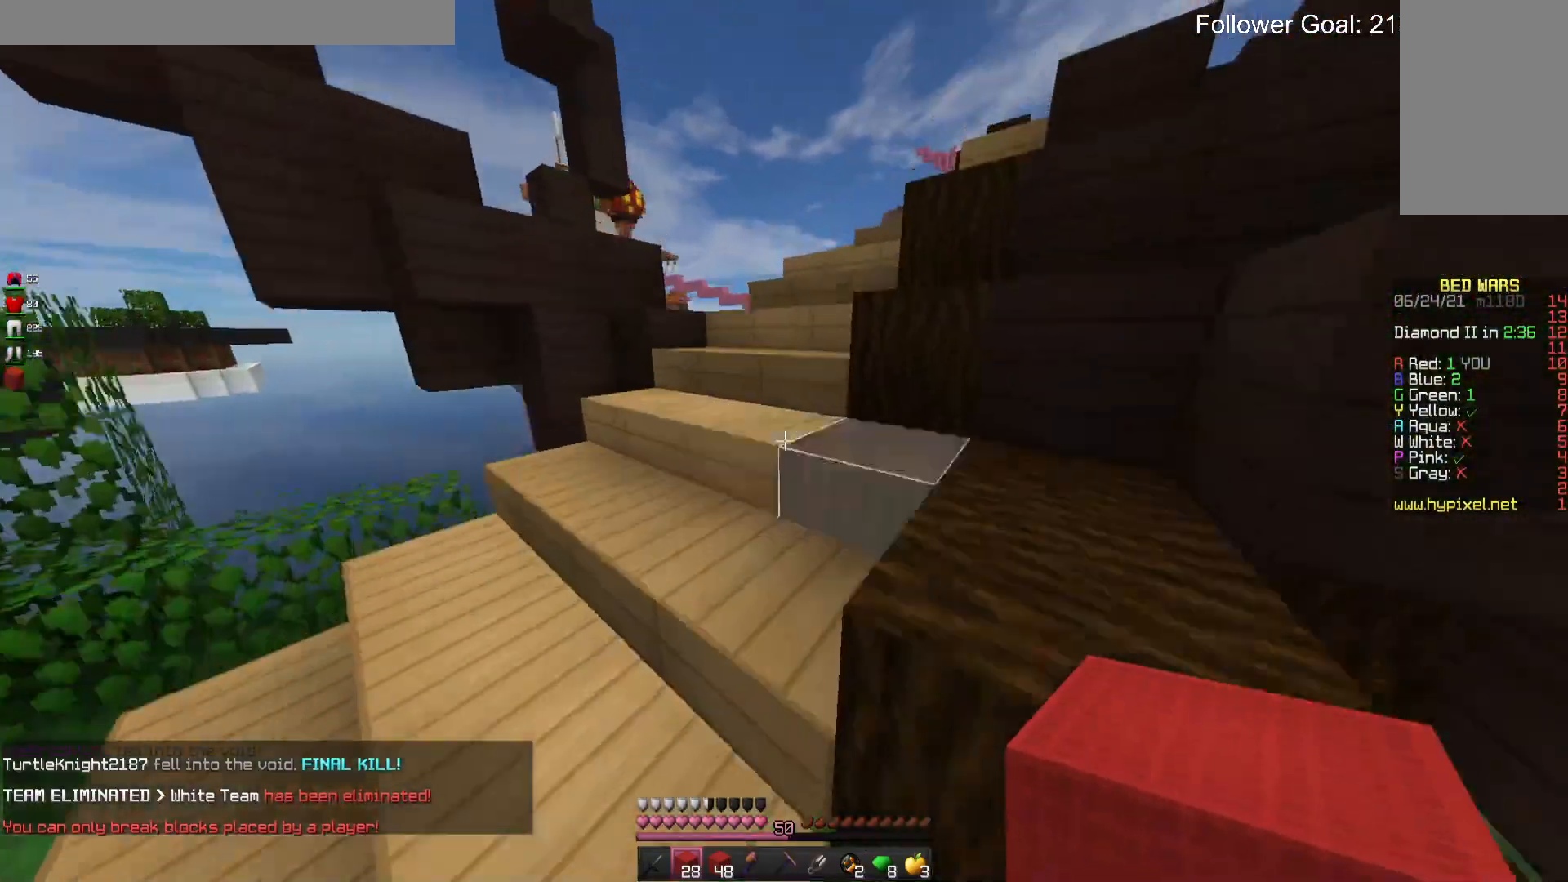
{"keys": ["w"], "mouse": [], "events": [[33, "space", "up"]]}
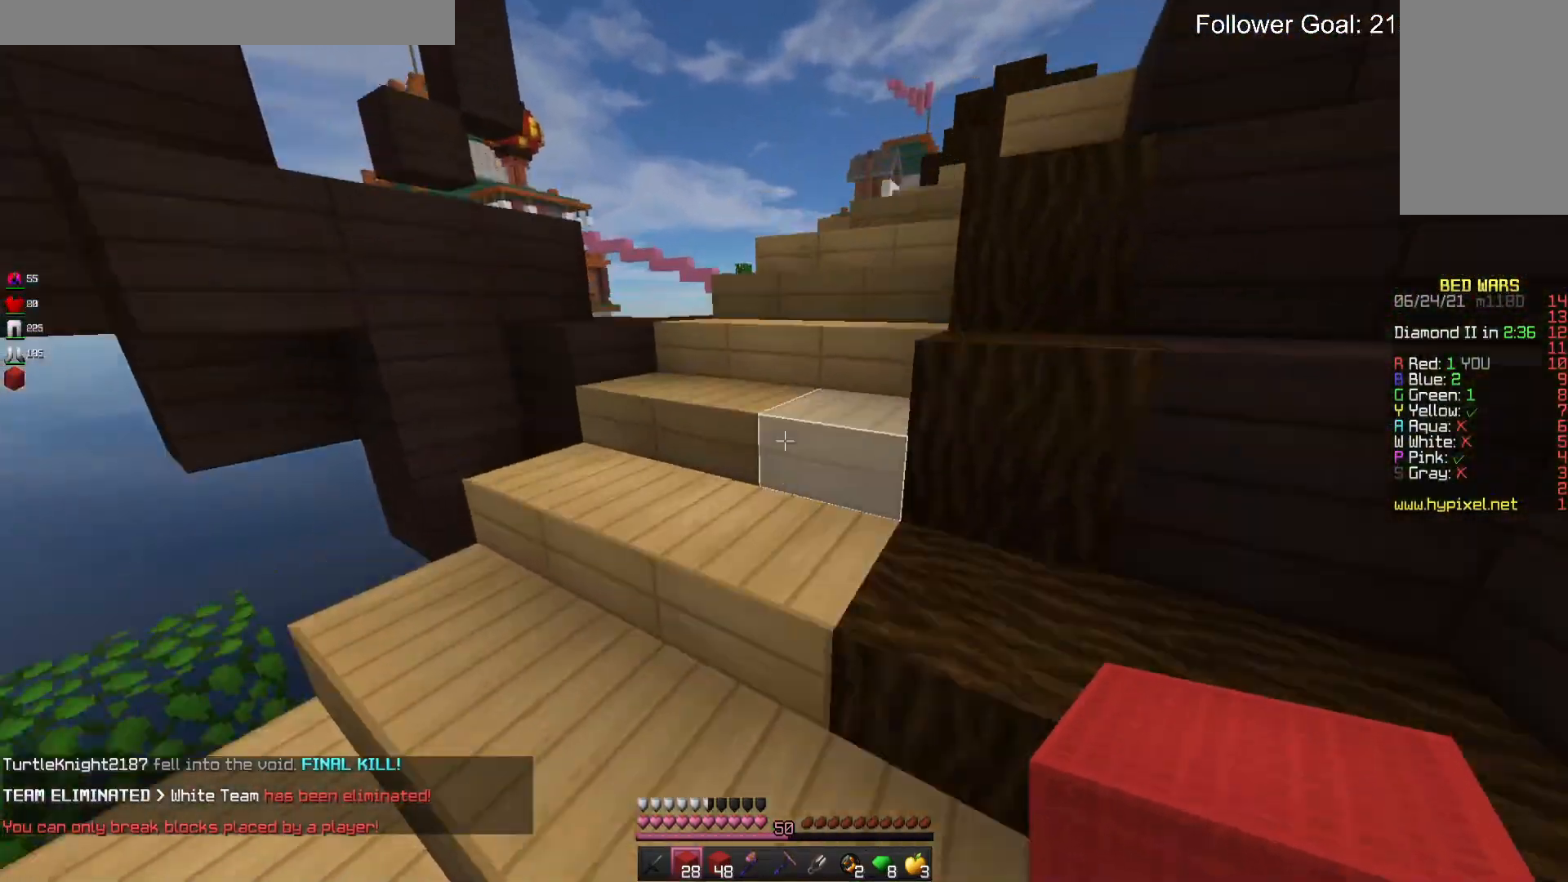
{"keys": ["space", "w"], "mouse": [], "events": [[133, "space", "down"]]}
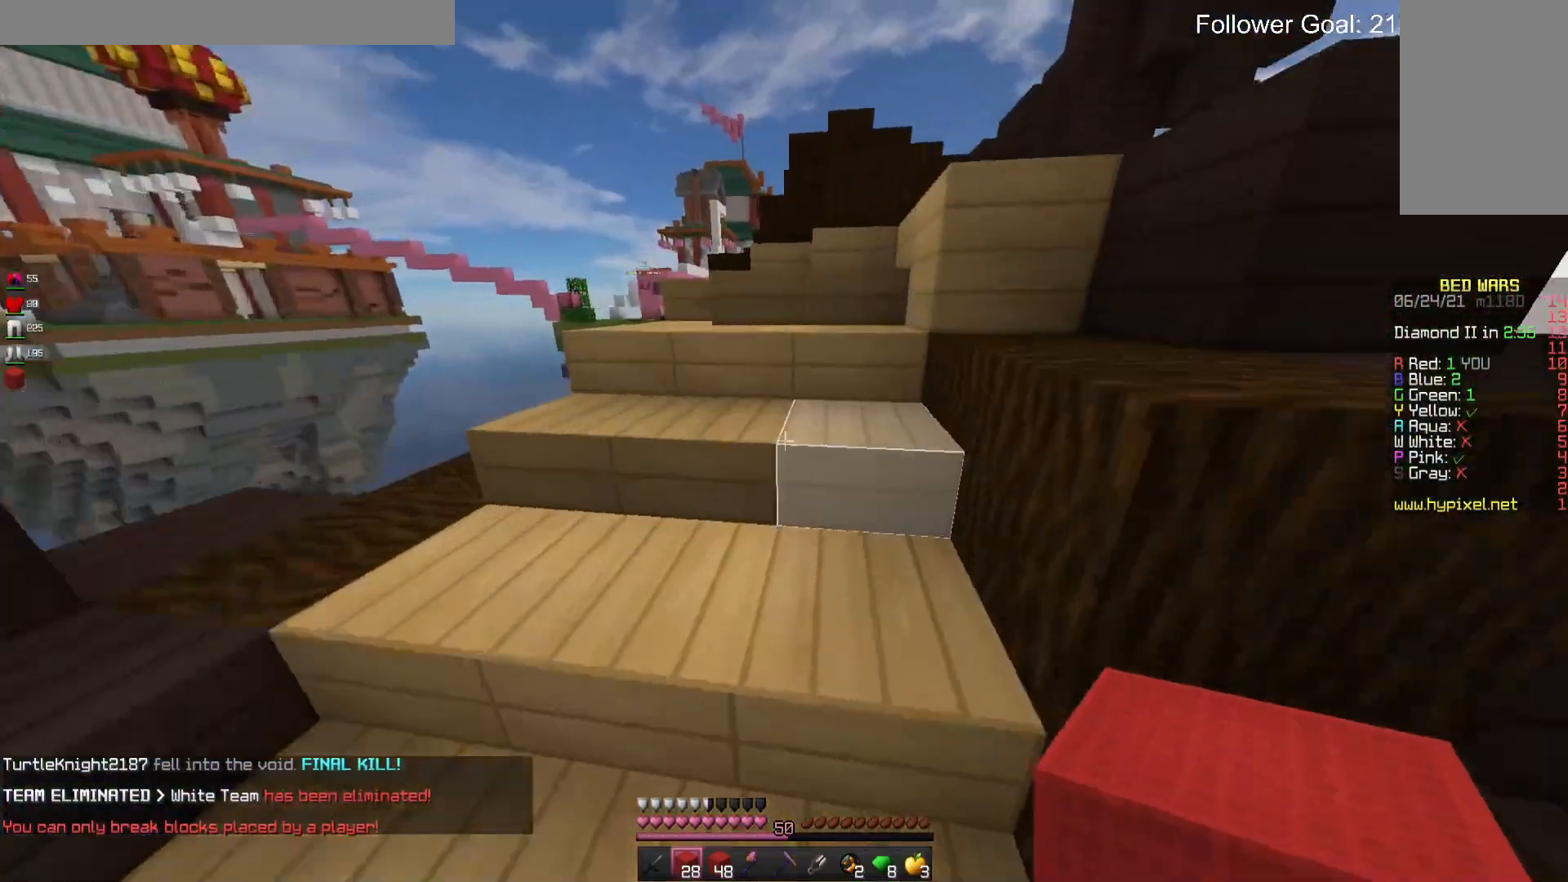
{"keys": ["w"], "mouse": [], "events": [[100, "space", "up"]]}
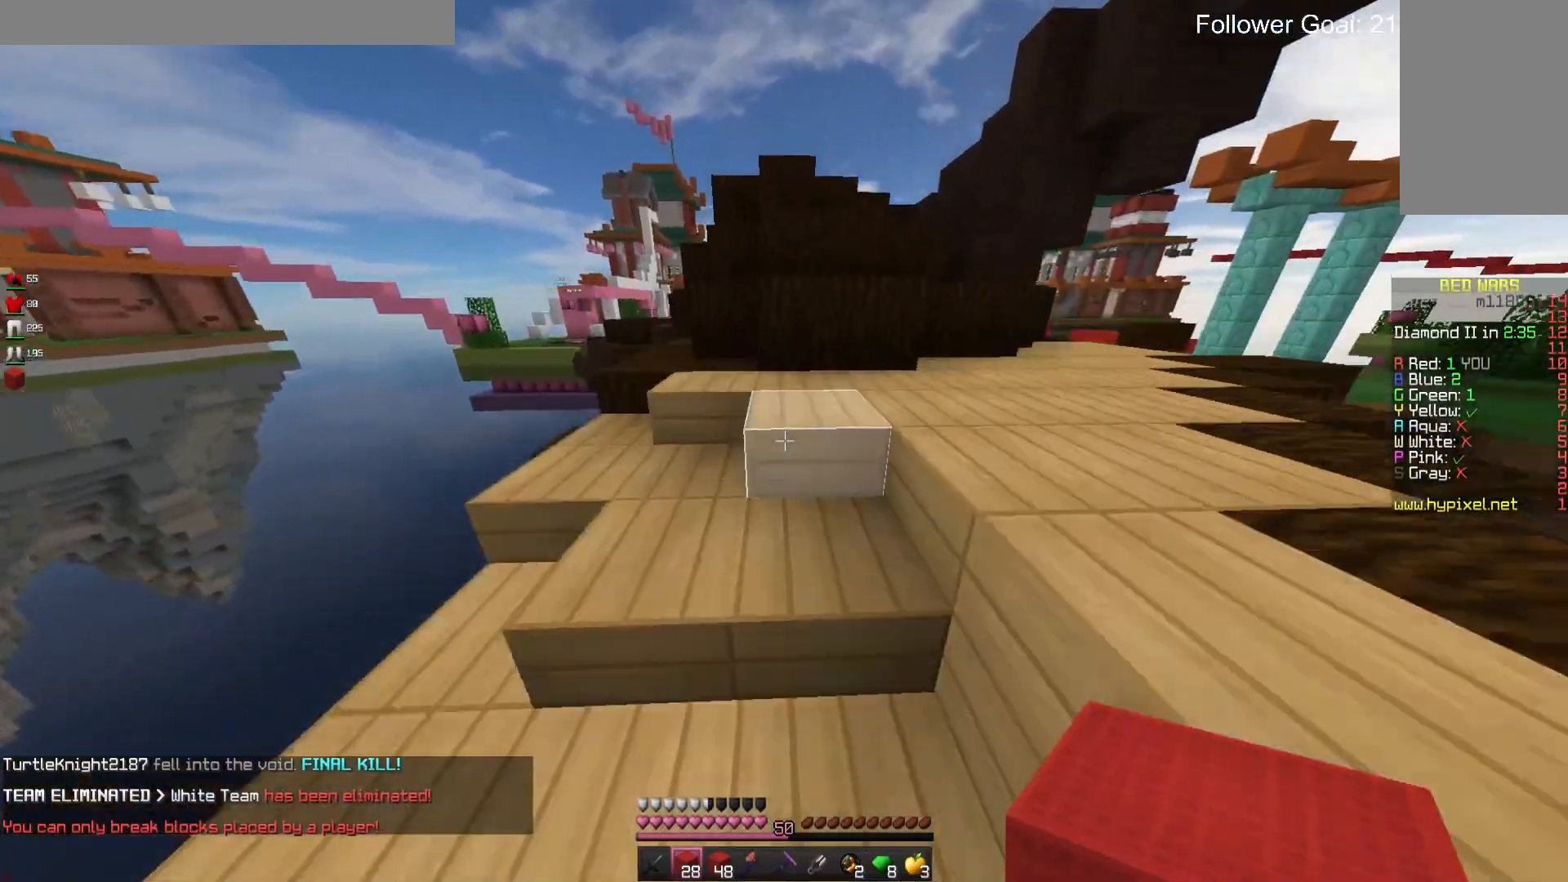
{"keys": ["w"], "mouse": [], "events": [[33, "d", "down"], [400, "d", "up"]]}
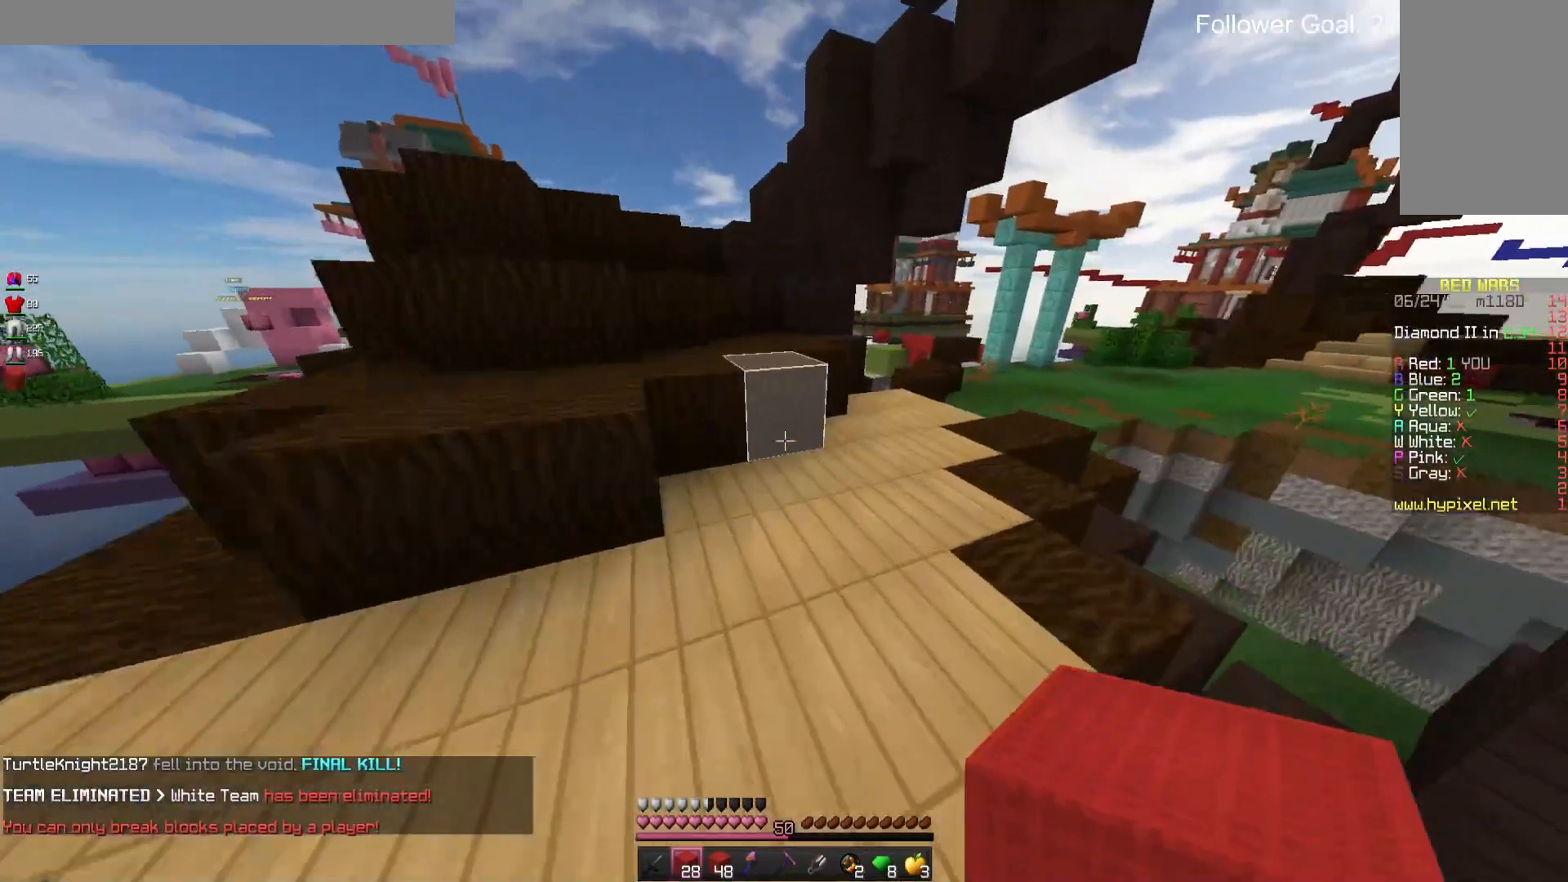
{"keys": ["w"], "mouse": [], "events": []}
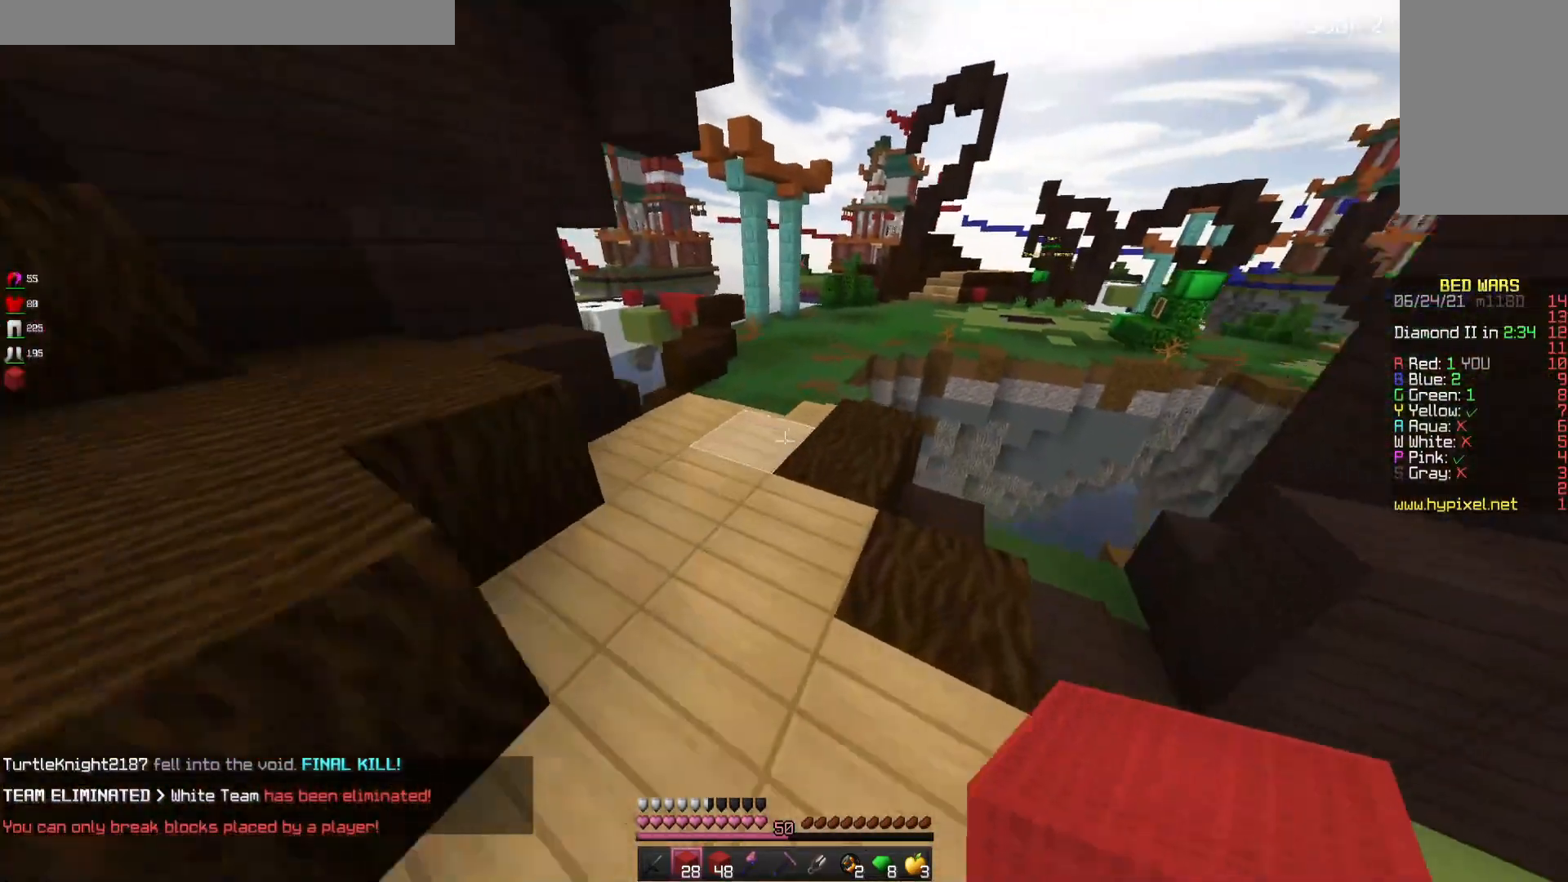
{"keys": ["w"], "mouse": [], "events": []}
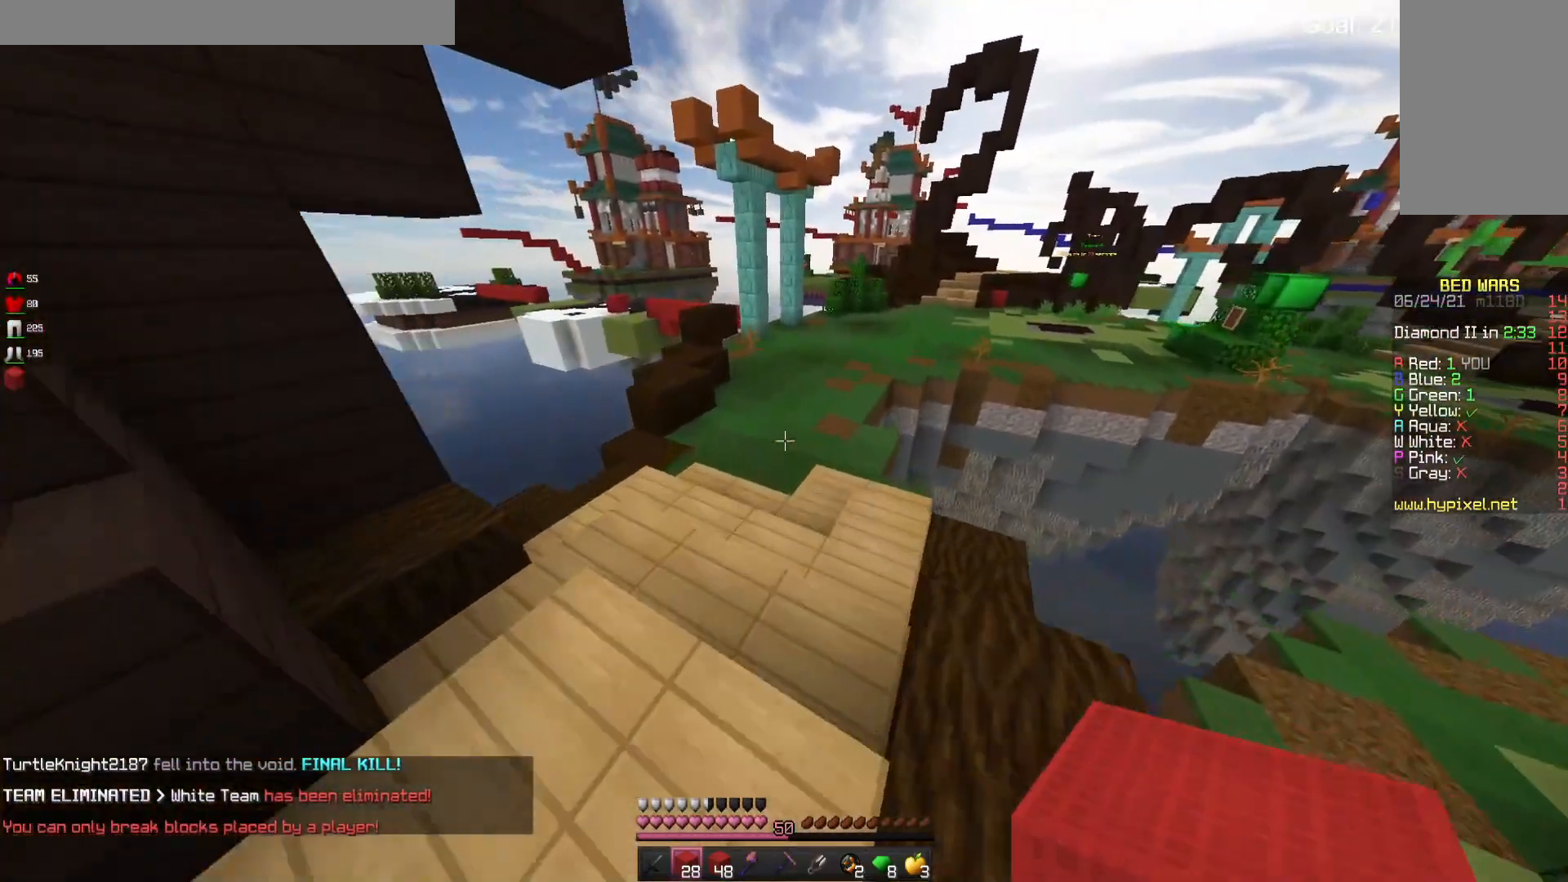
{"keys": ["space", "w"], "mouse": [], "events": [[200, "space", "down"]]}
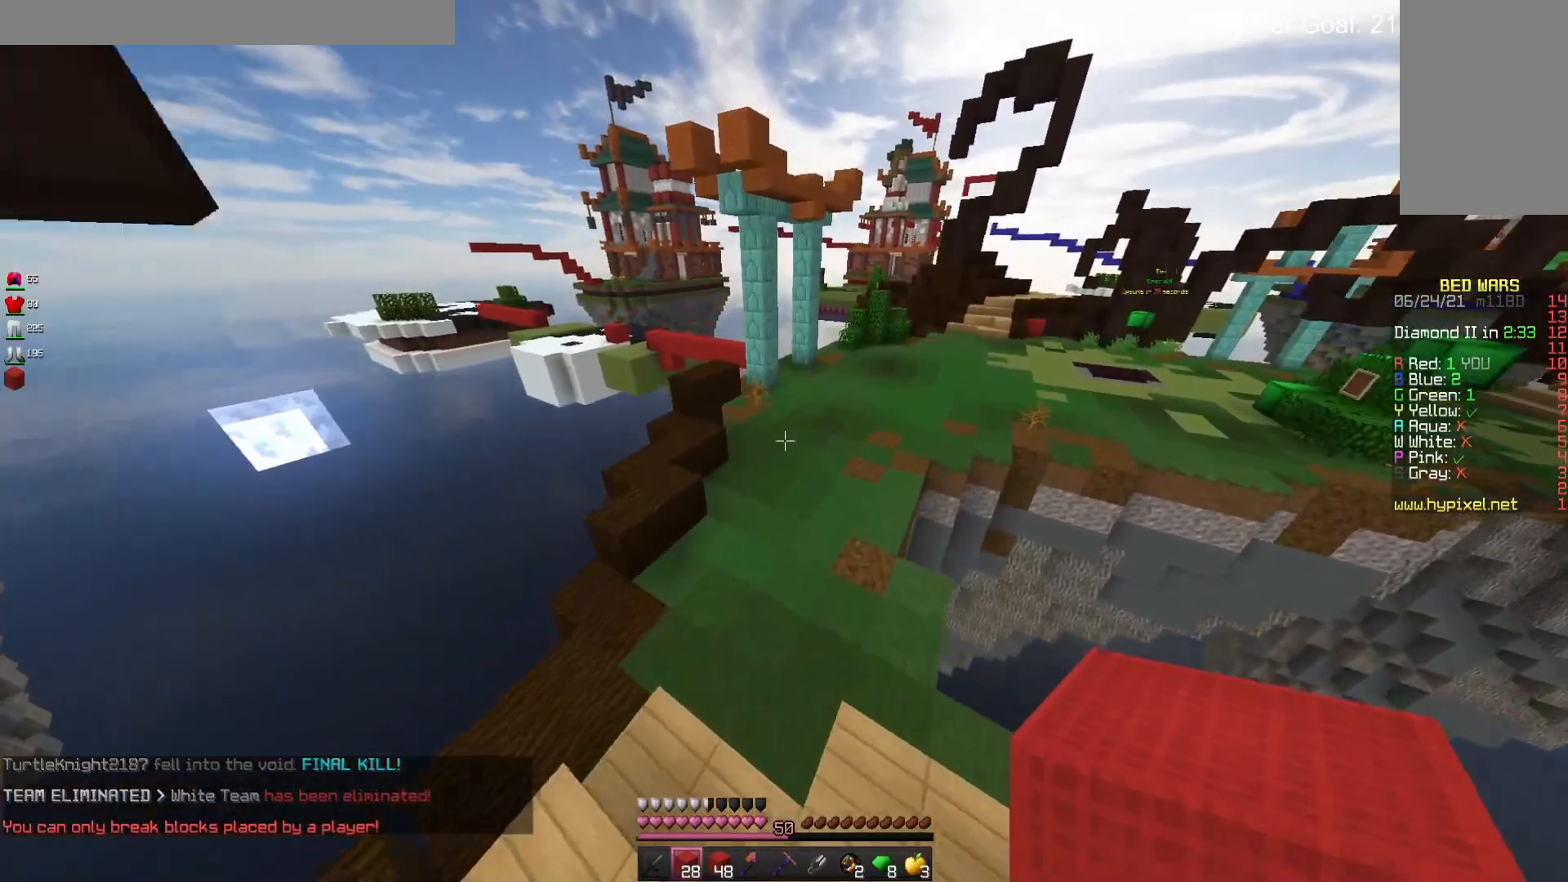
{"keys": ["space", "w"], "mouse": [], "events": []}
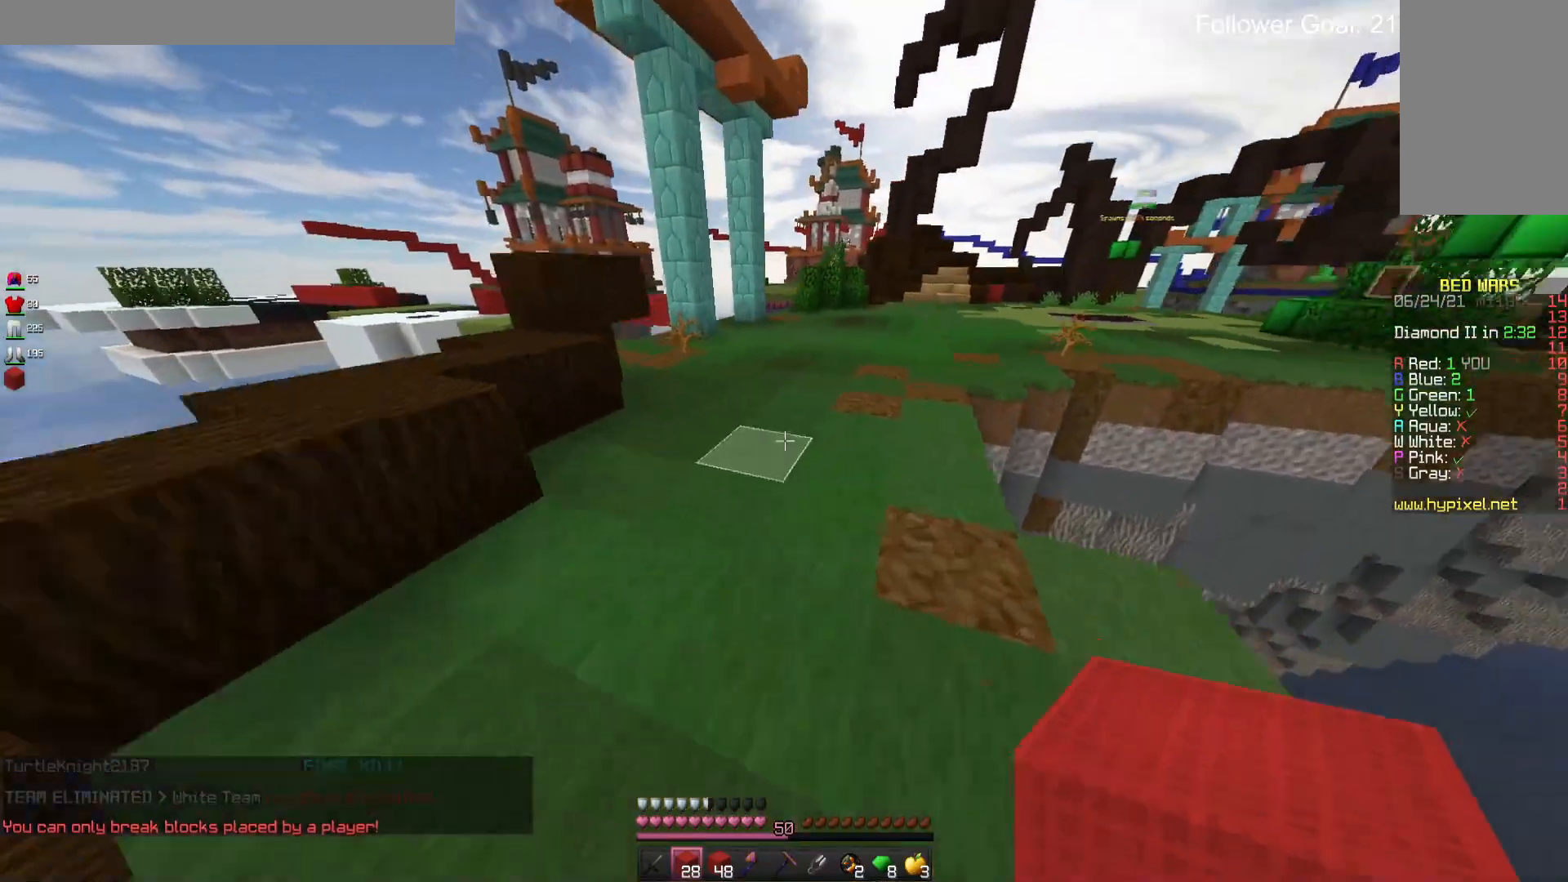
{"keys": ["space", "w"], "mouse": [], "events": [[333, "mouse_left", "down"], [500, "mouse_left", "up"]]}
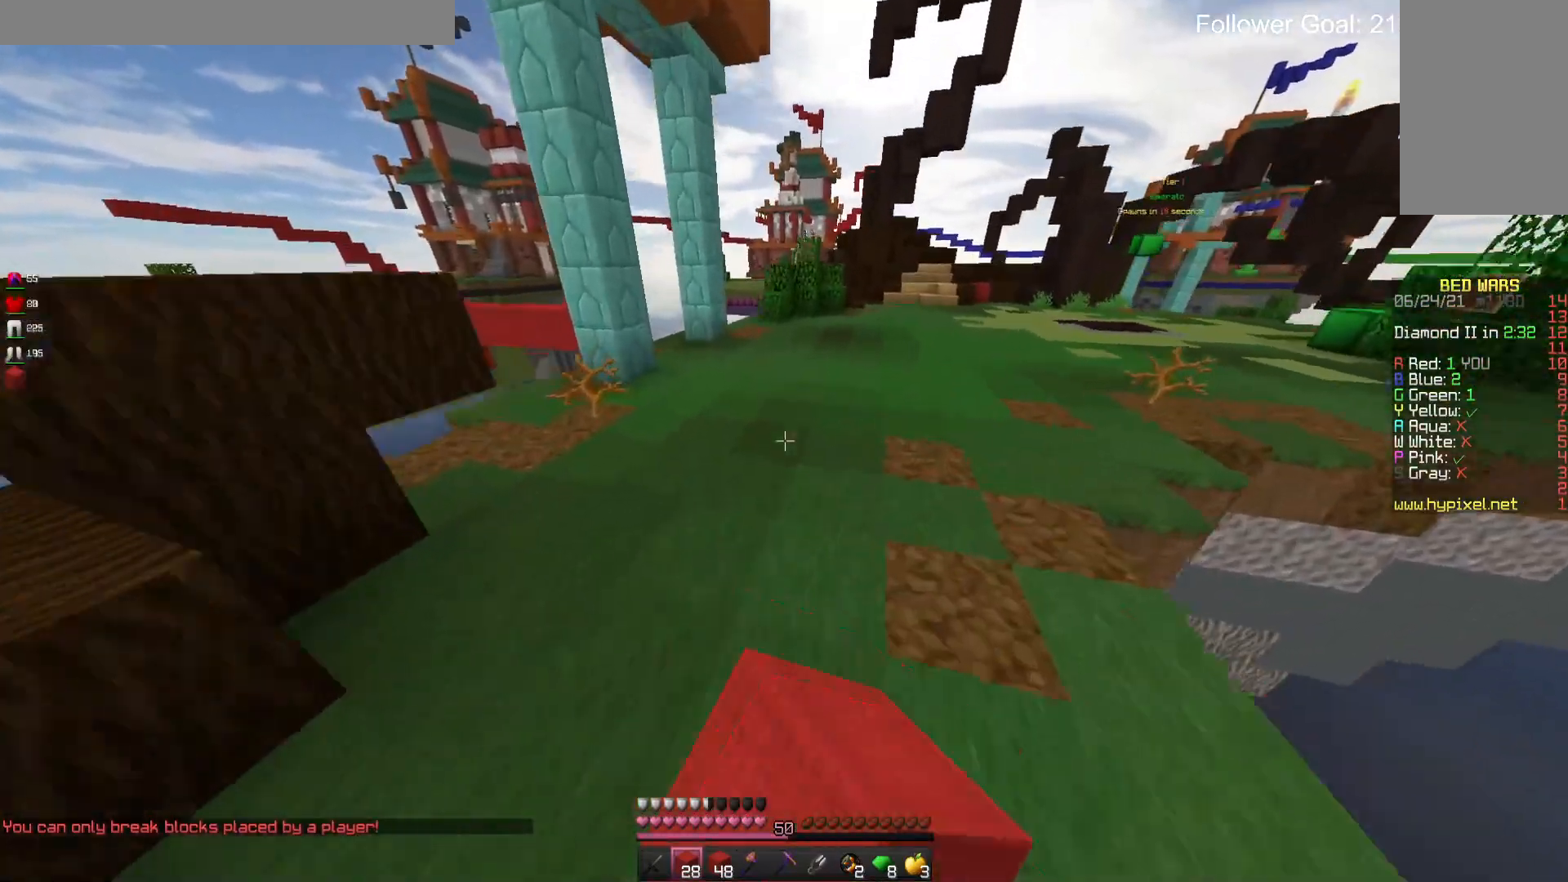
{"keys": ["d", "w"], "mouse": [], "events": [[366, "space", "up"], [500, "d", "down"]]}
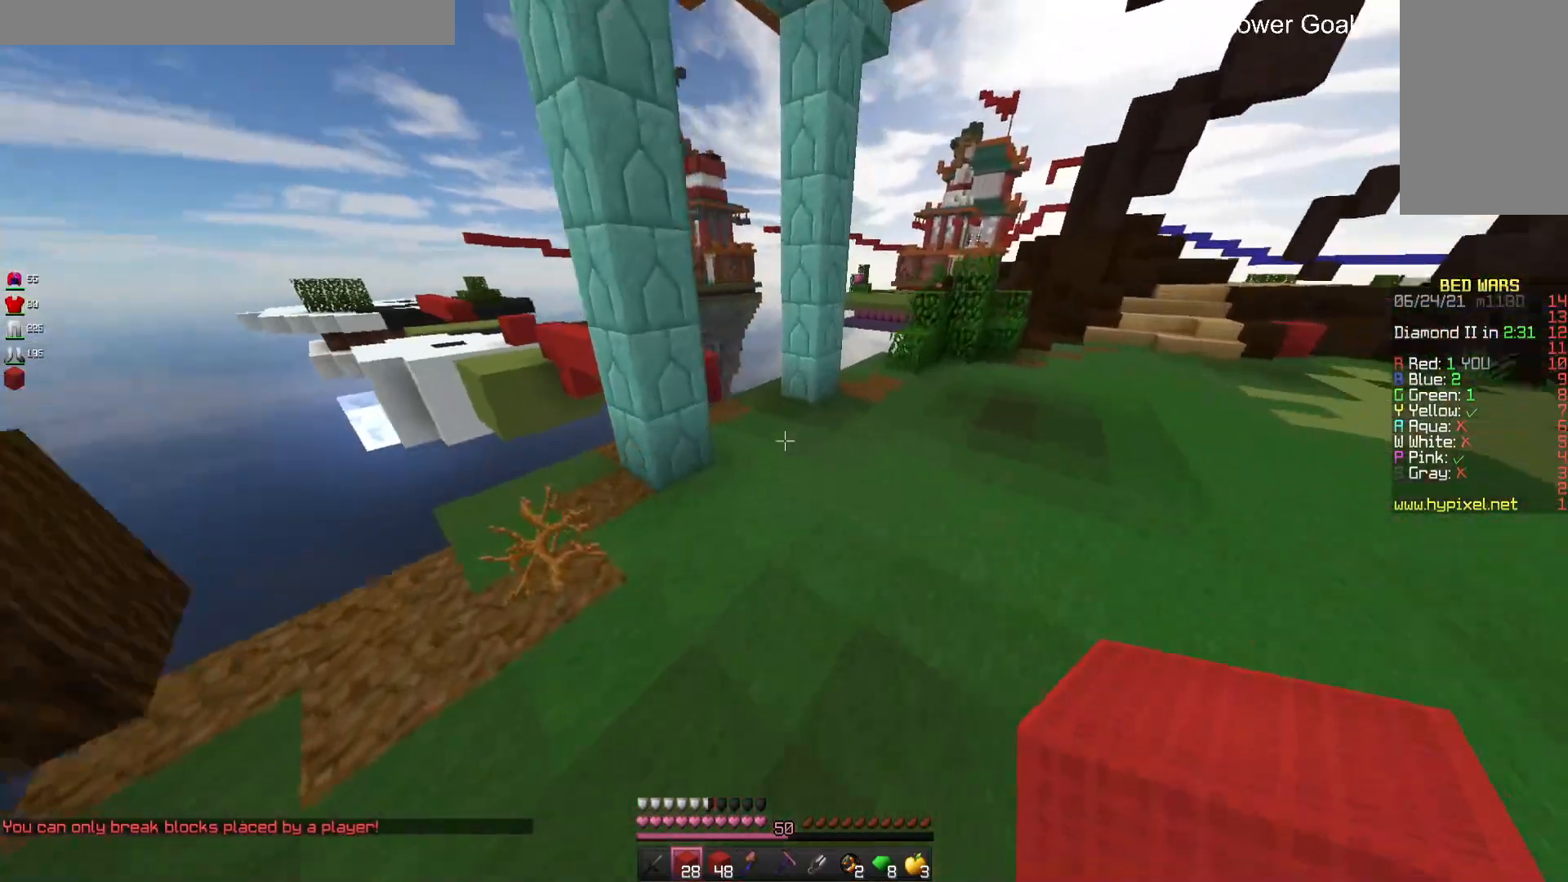
{"keys": ["w"], "mouse": [], "events": [[433, "d", "up"]]}
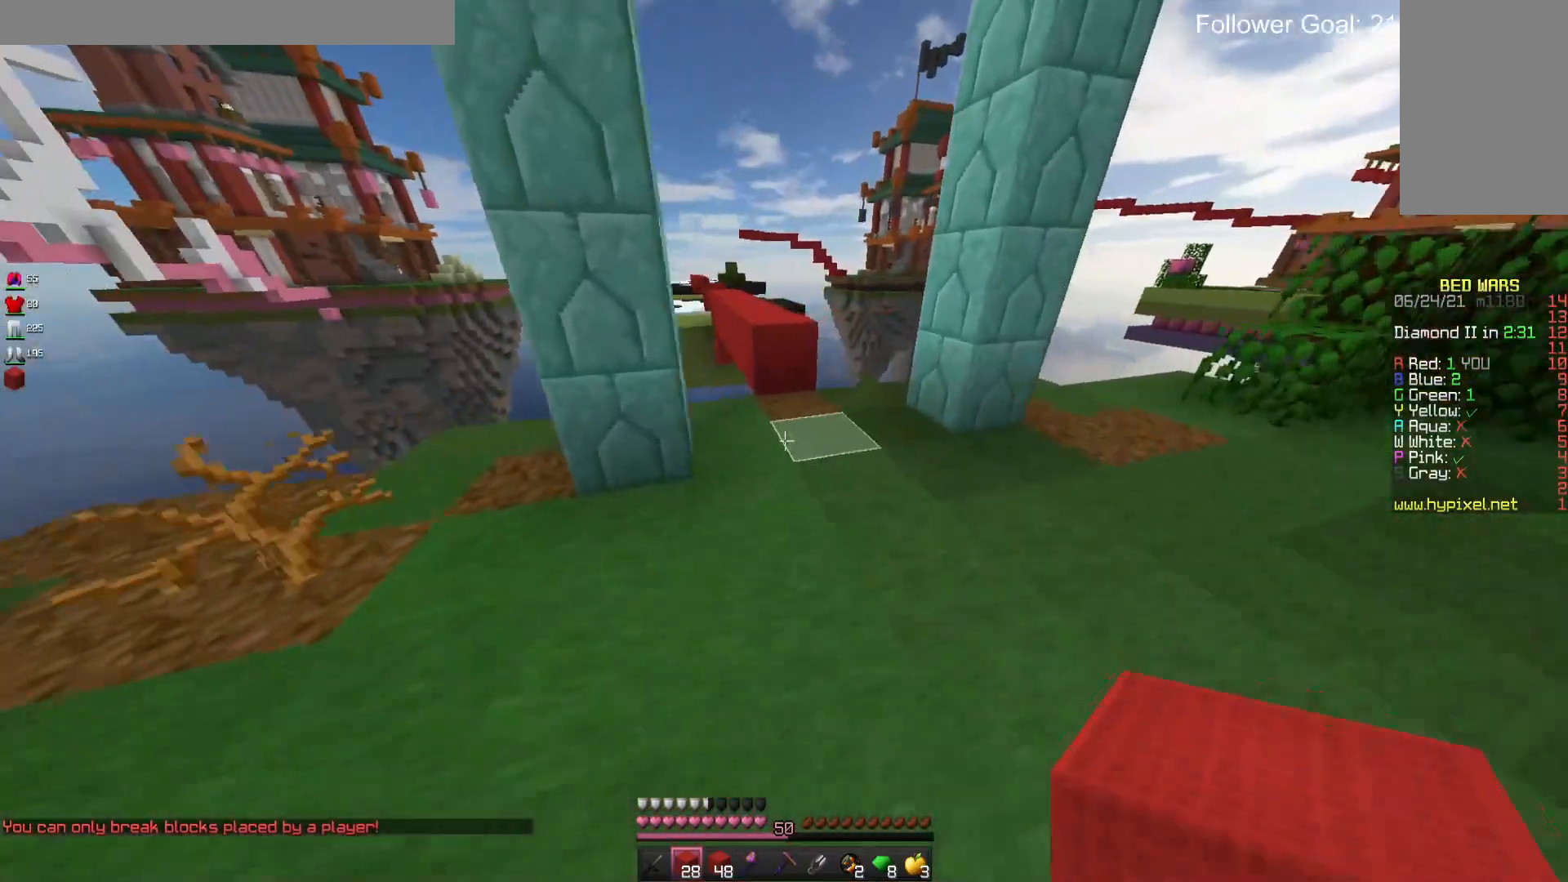
{"keys": ["space", "w"], "mouse": [], "events": [[366, "space", "down"]]}
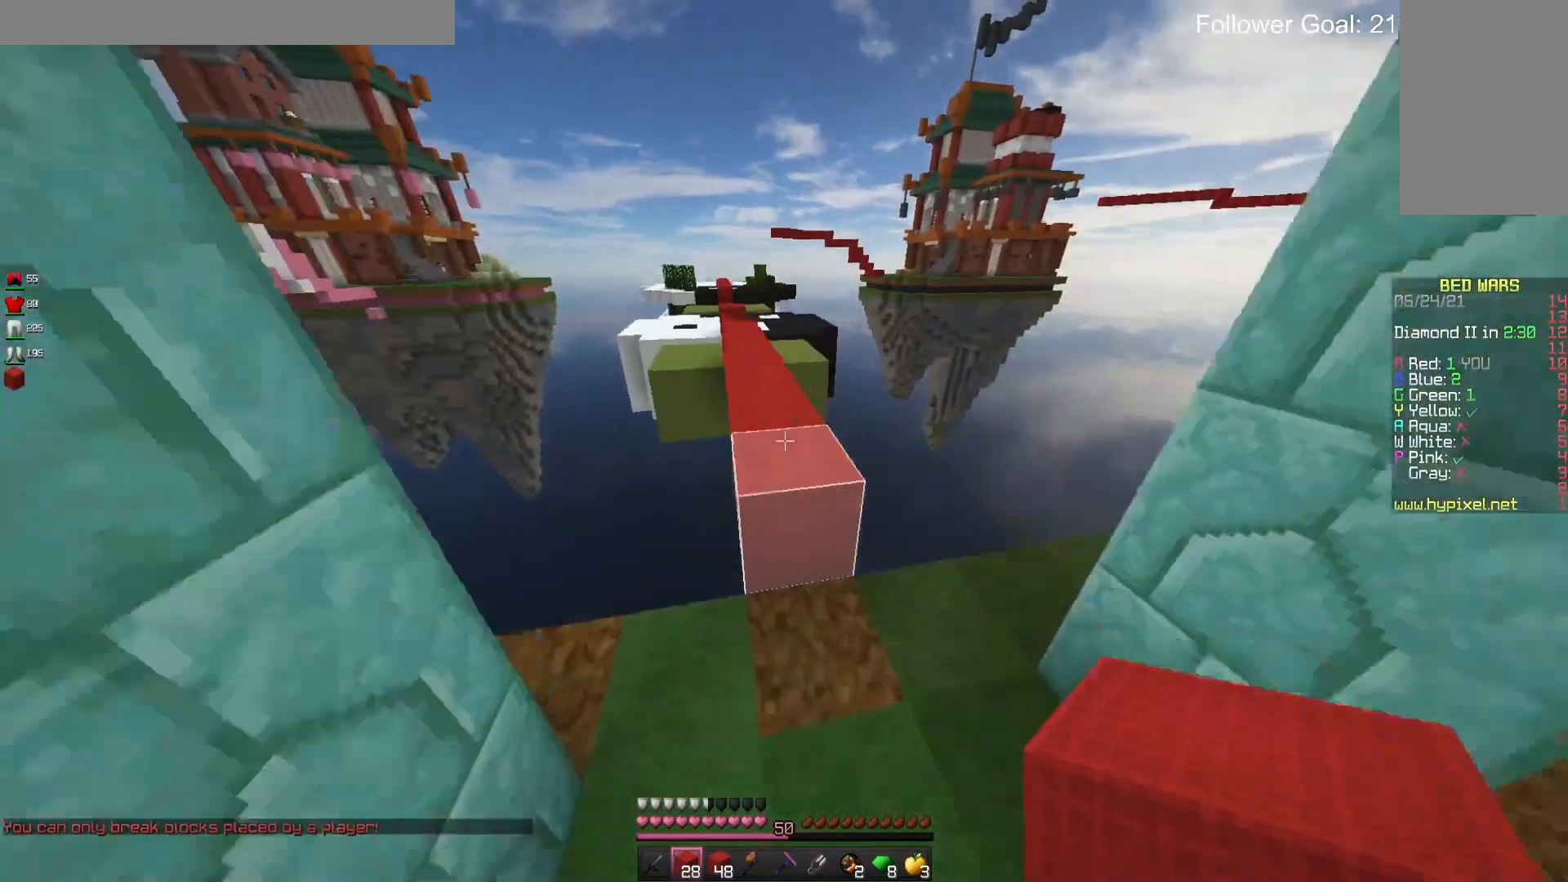
{"keys": ["space", "w"], "mouse": [], "events": [[133, "space", "up"], [400, "space", "down"]]}
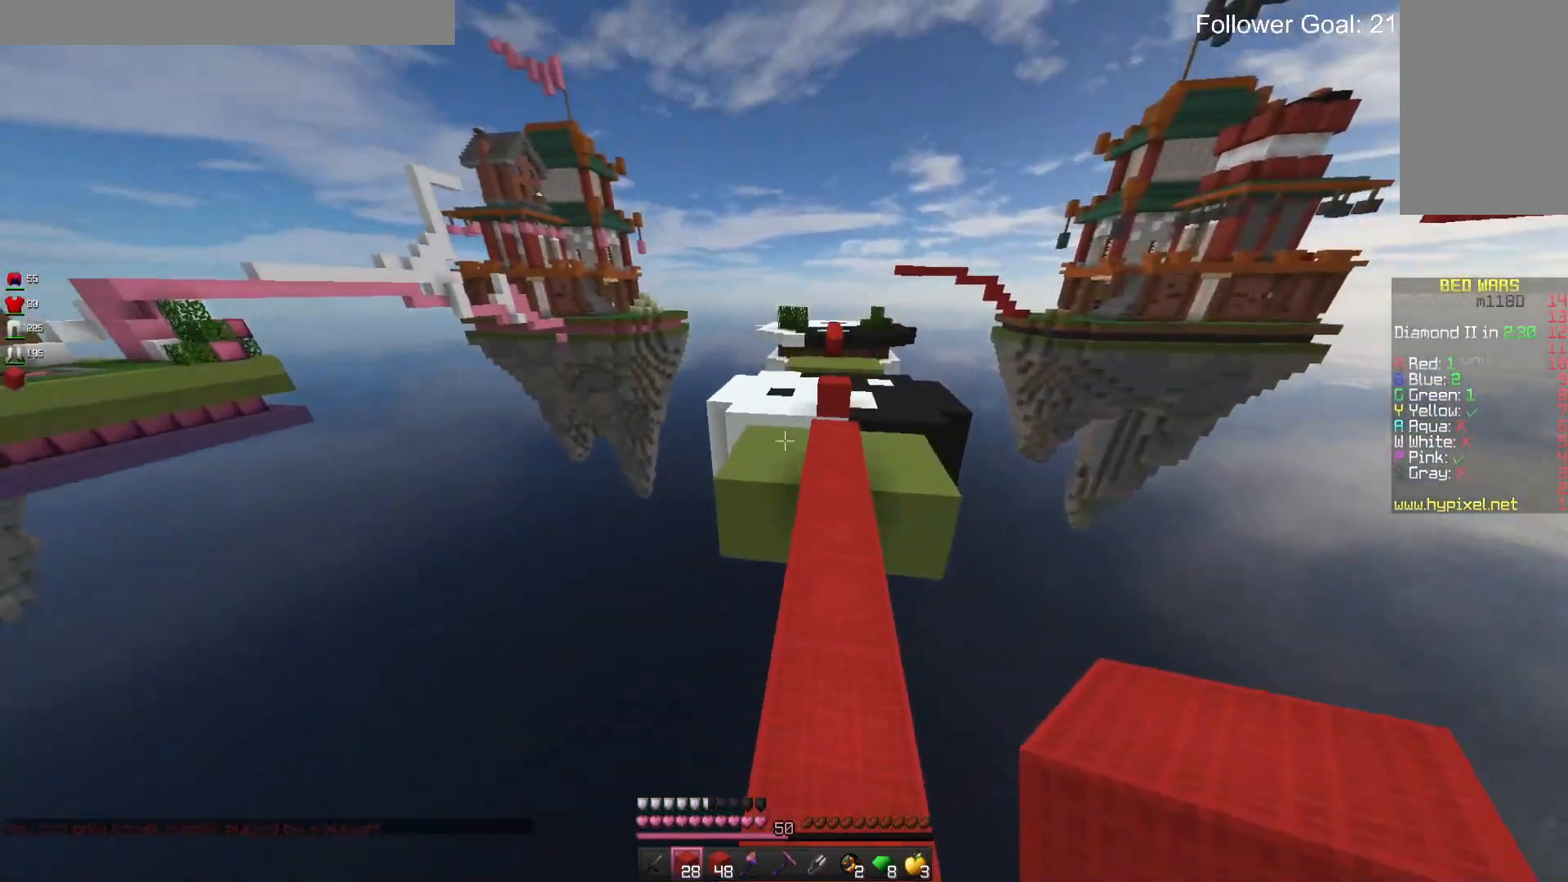
{"keys": ["w"], "mouse": [], "events": [[200, "space", "up"]]}
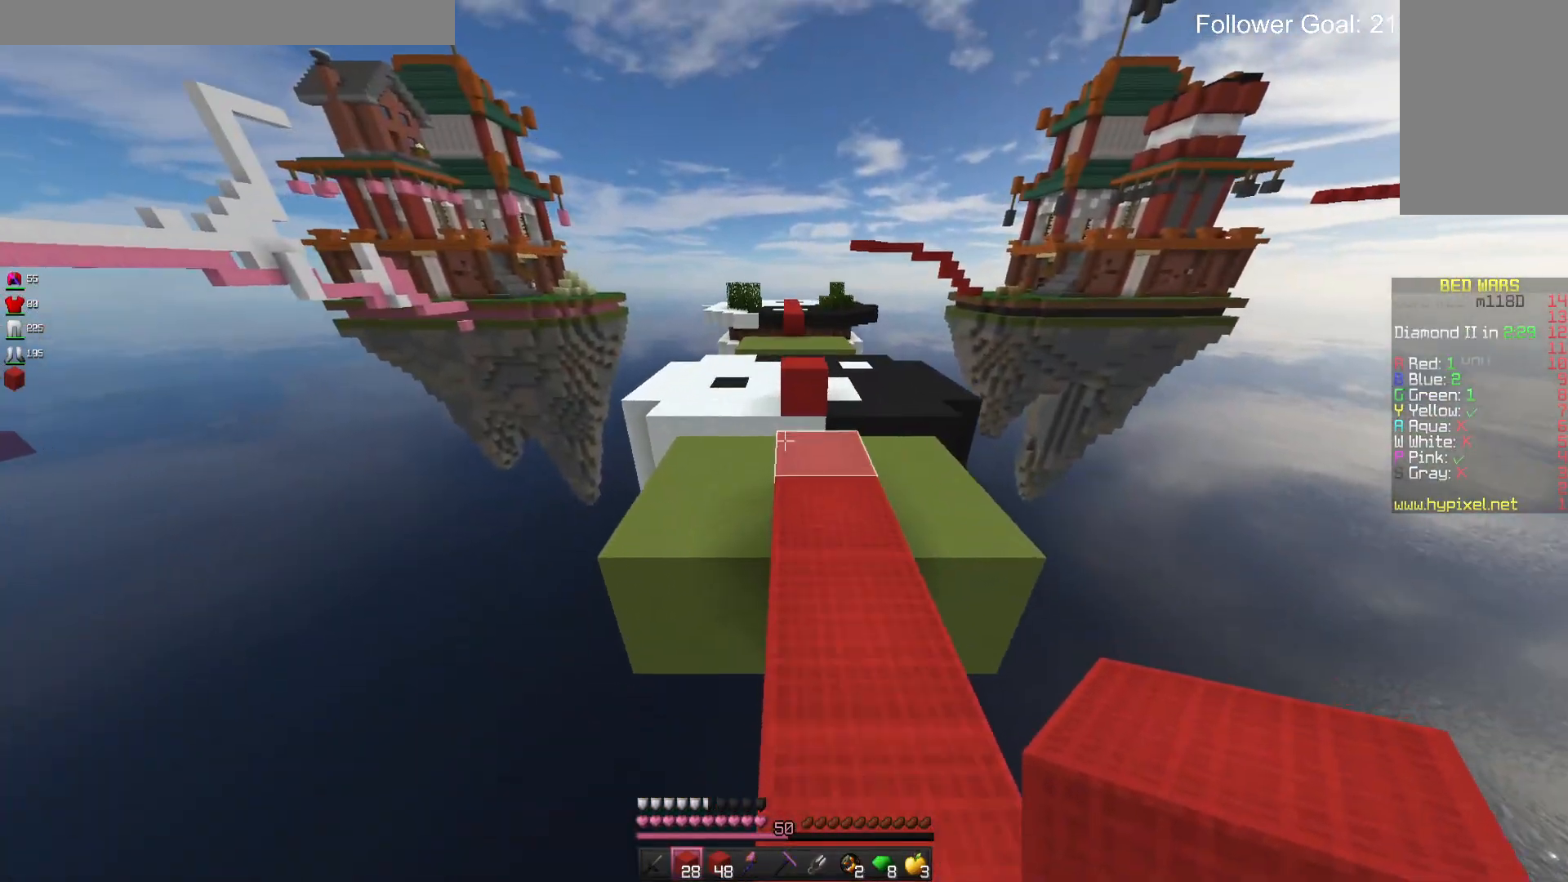
{"keys": ["w"], "mouse": [], "events": []}
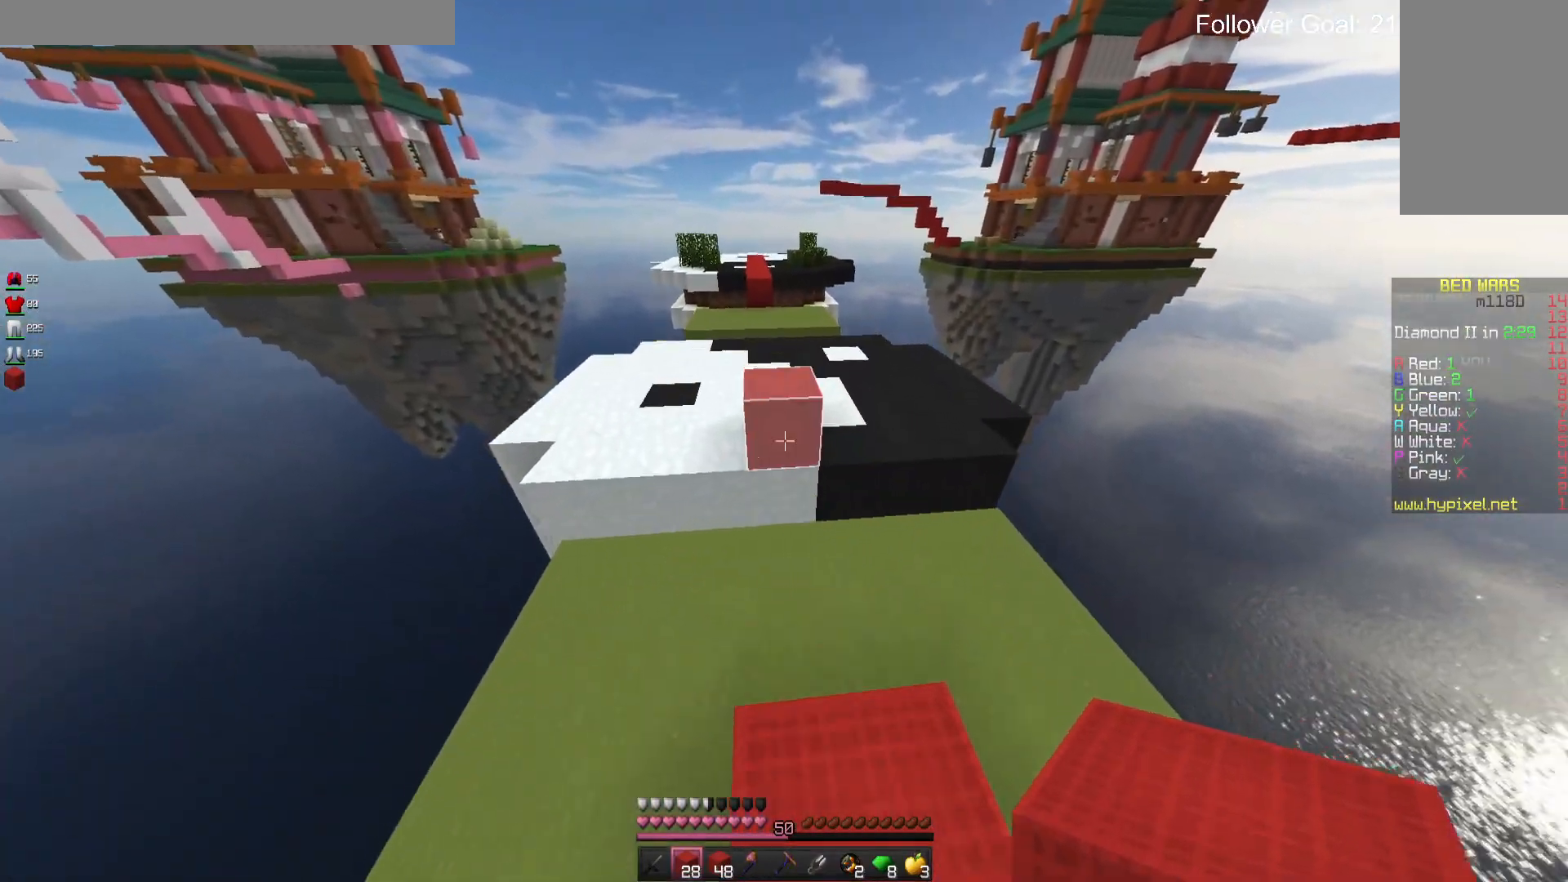
{"keys": ["space", "w"], "mouse": [], "events": [[66, "mouse_right", "down"], [100, "w", "up"], [266, "mouse_right", "up"], [266, "w", "down"], [333, "space", "down"]]}
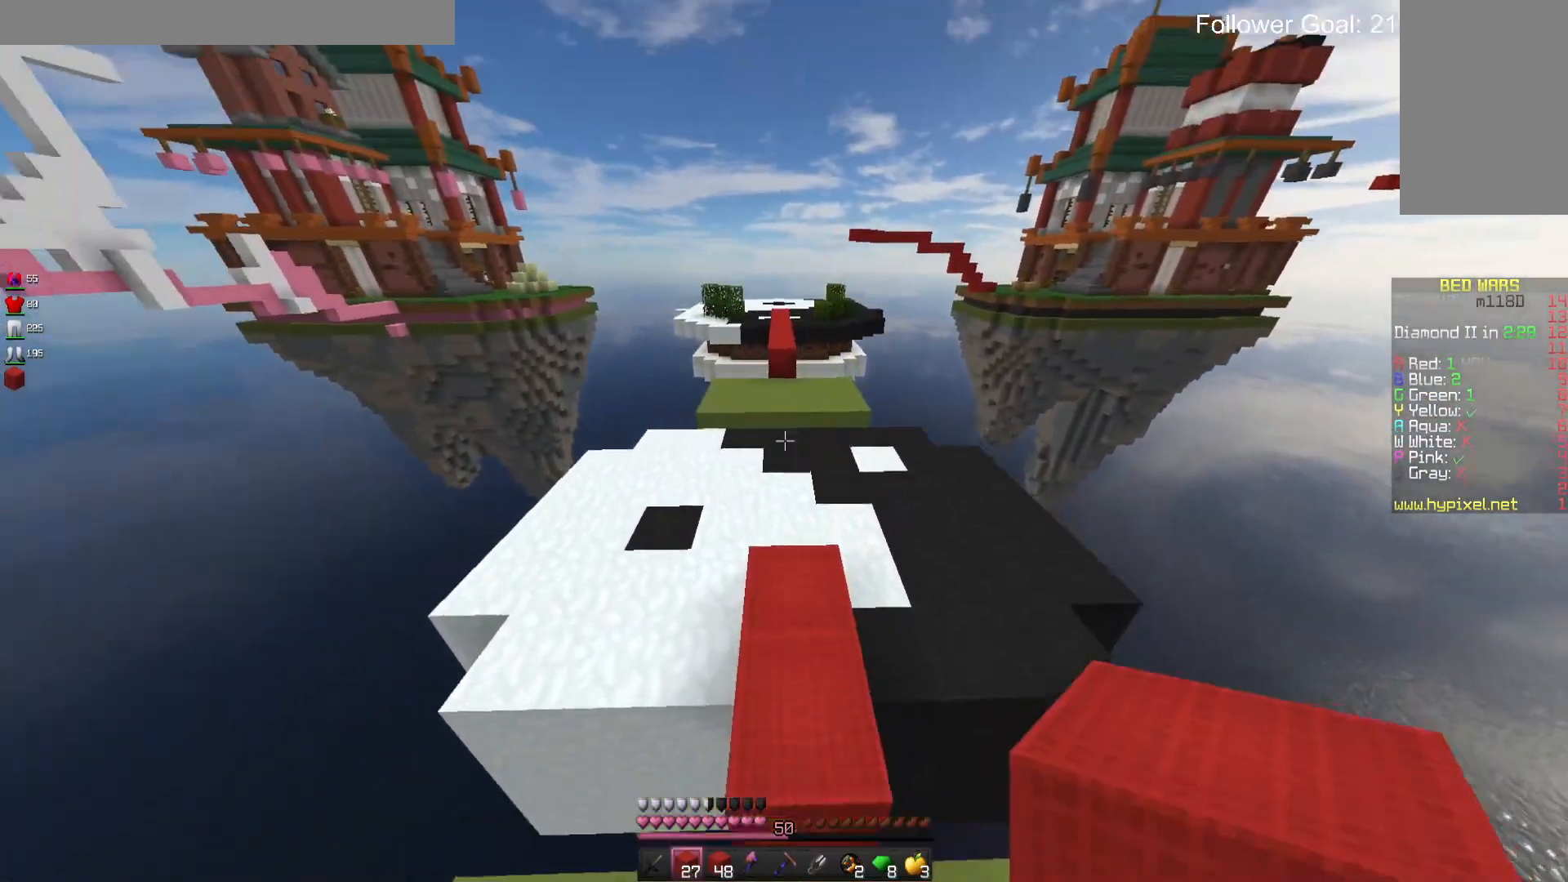
{"keys": ["w"], "mouse": [], "events": [[333, "space", "up"]]}
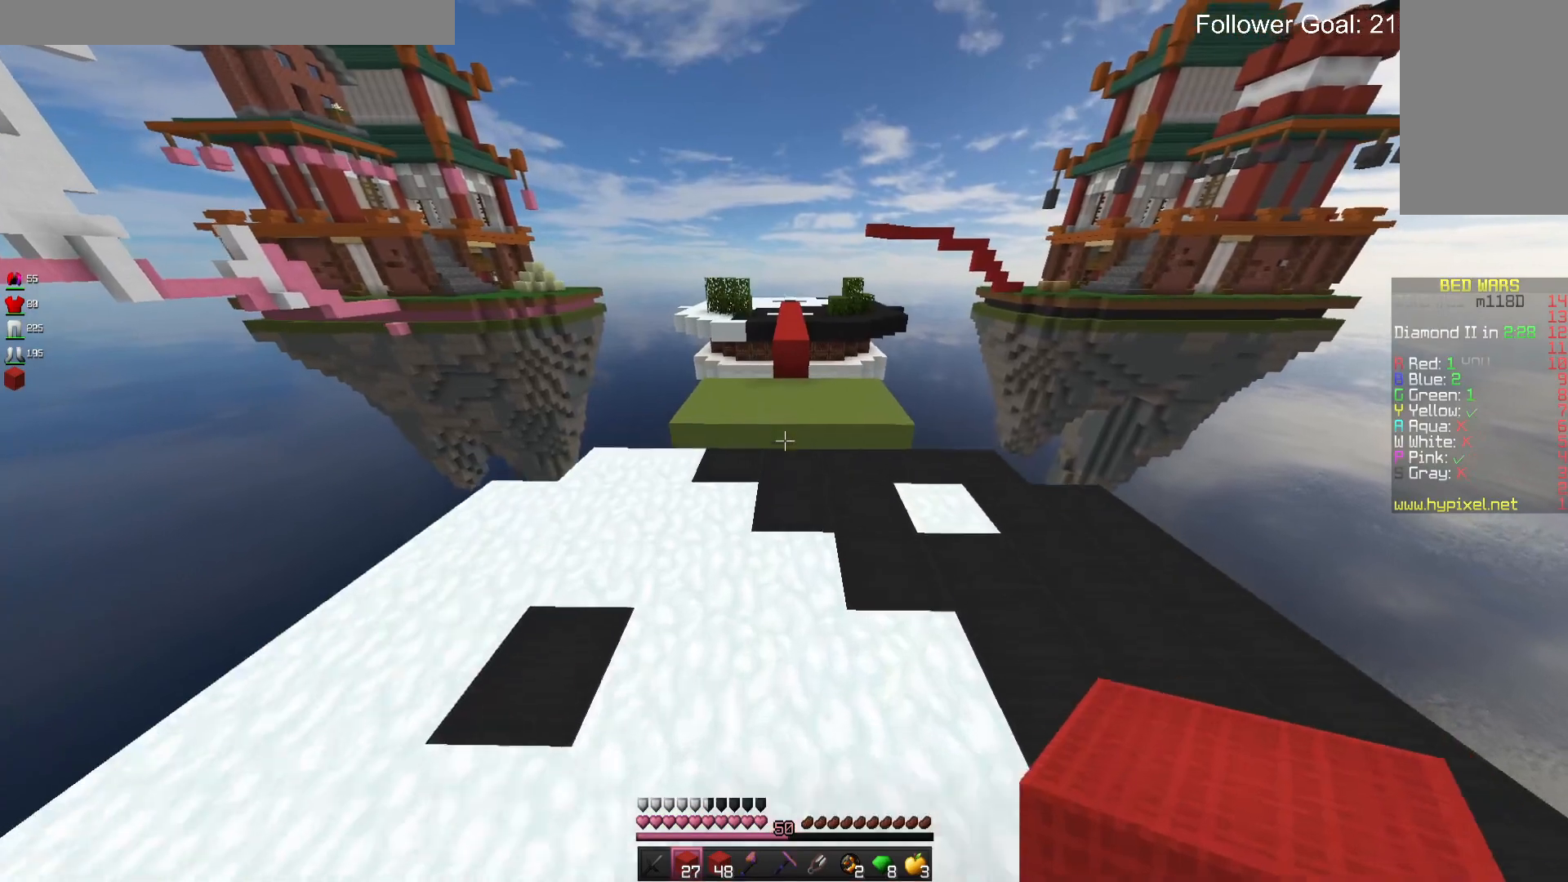
{"keys": ["w"], "mouse": [], "events": []}